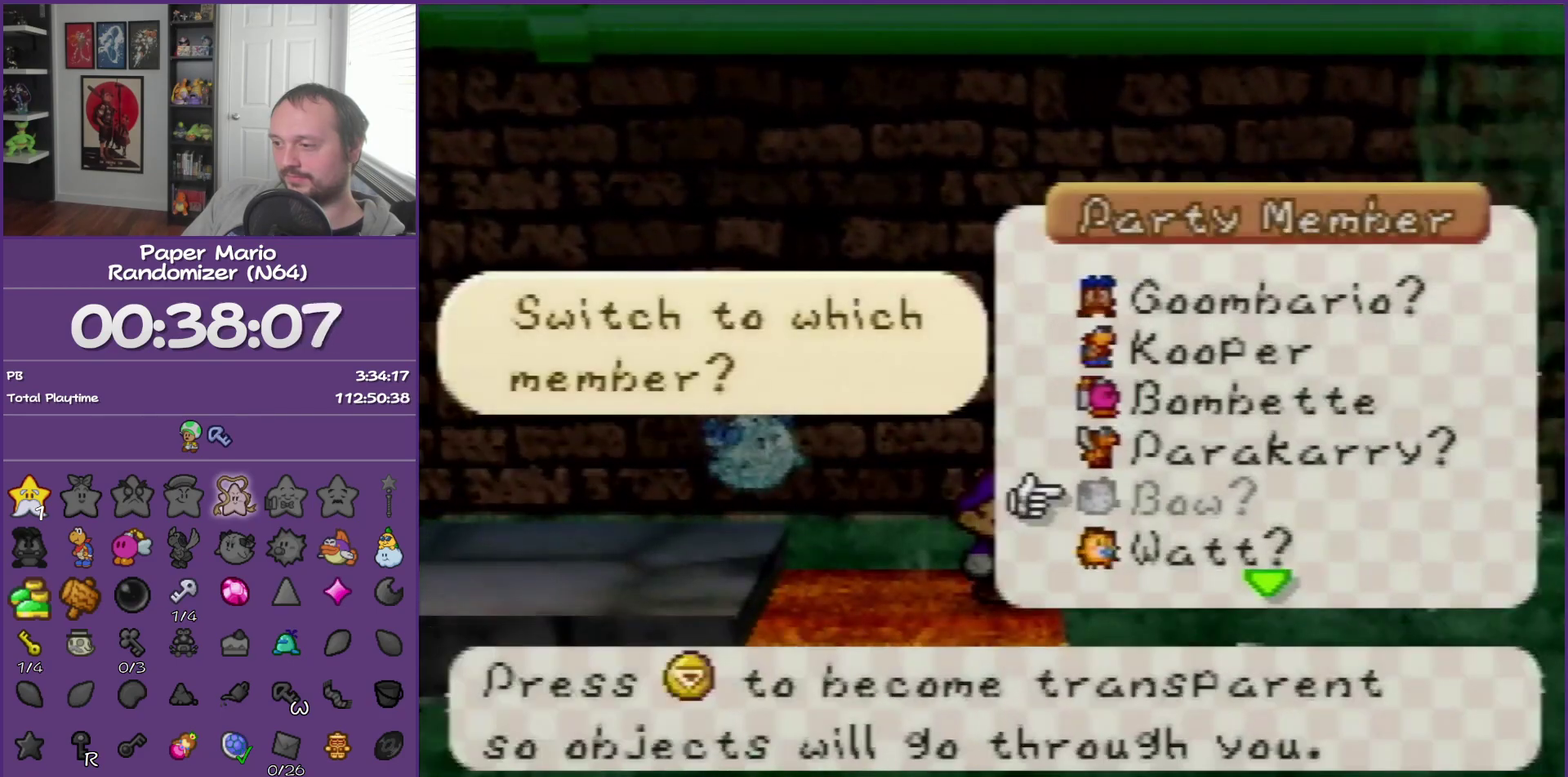
Gameplay with a controller (Nintendo layout); each line is a JSON object with the inputs held at the frame after it. "events" lists button and stick changes between this image and that frame as [ms after this image, input, new state], when the widget could be followed in between. This overlay highlights the sticks when they move; stick clicks (L3) are not distinguishable. Not read: L3 R3.
{"buttons": [], "left_stick": "center", "events": [[17, "left_stick", "down"], [117, "R1", "down"], [217, "left_stick", "center"], [250, "R1", "up"], [300, "left_stick", "down"], [433, "left_stick", "center"]]}
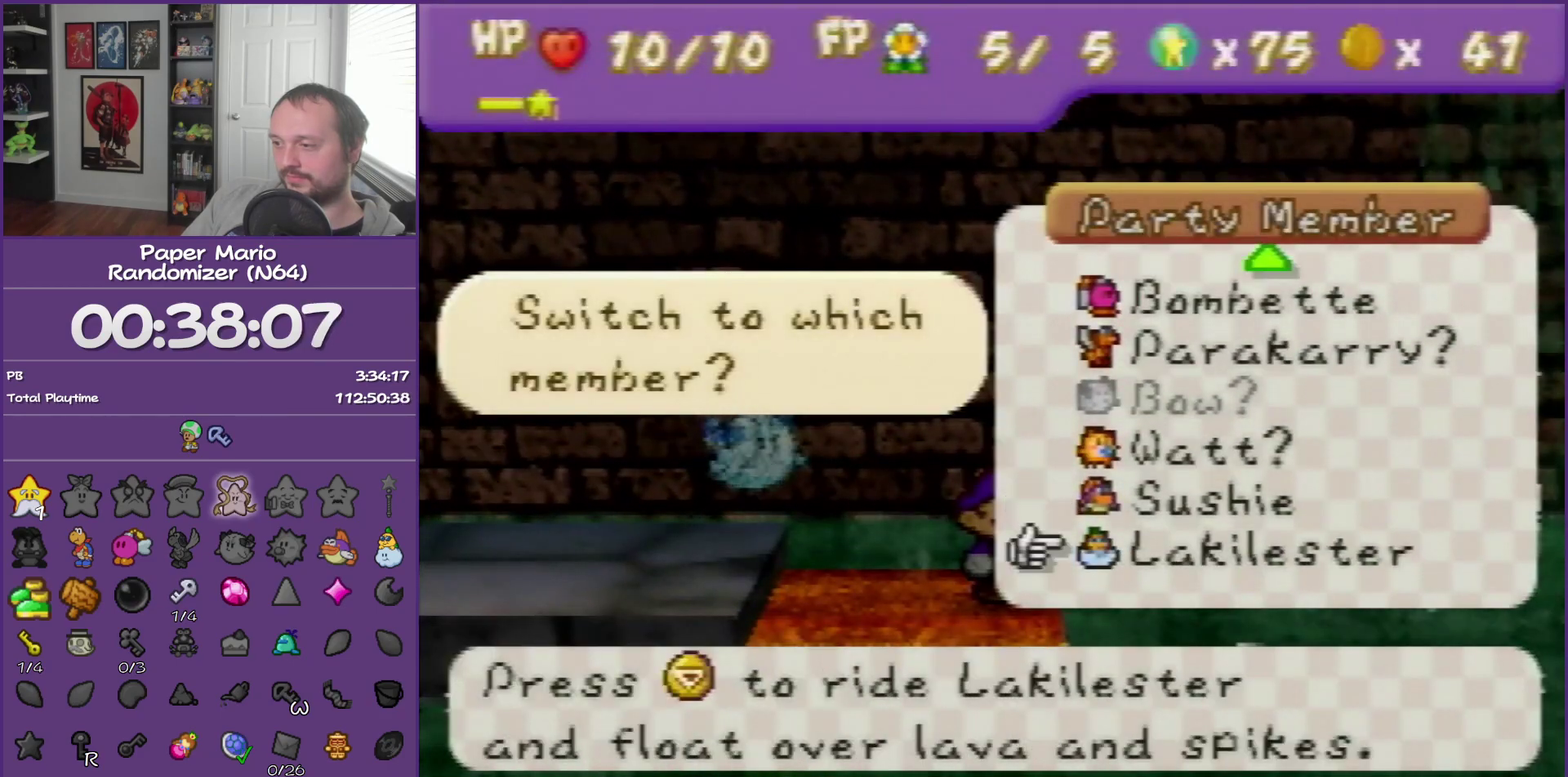
{"buttons": [], "left_stick": "center", "events": [[217, "left_stick", "up"], [267, "A", "down"], [333, "left_stick", "center"], [433, "A", "up"]]}
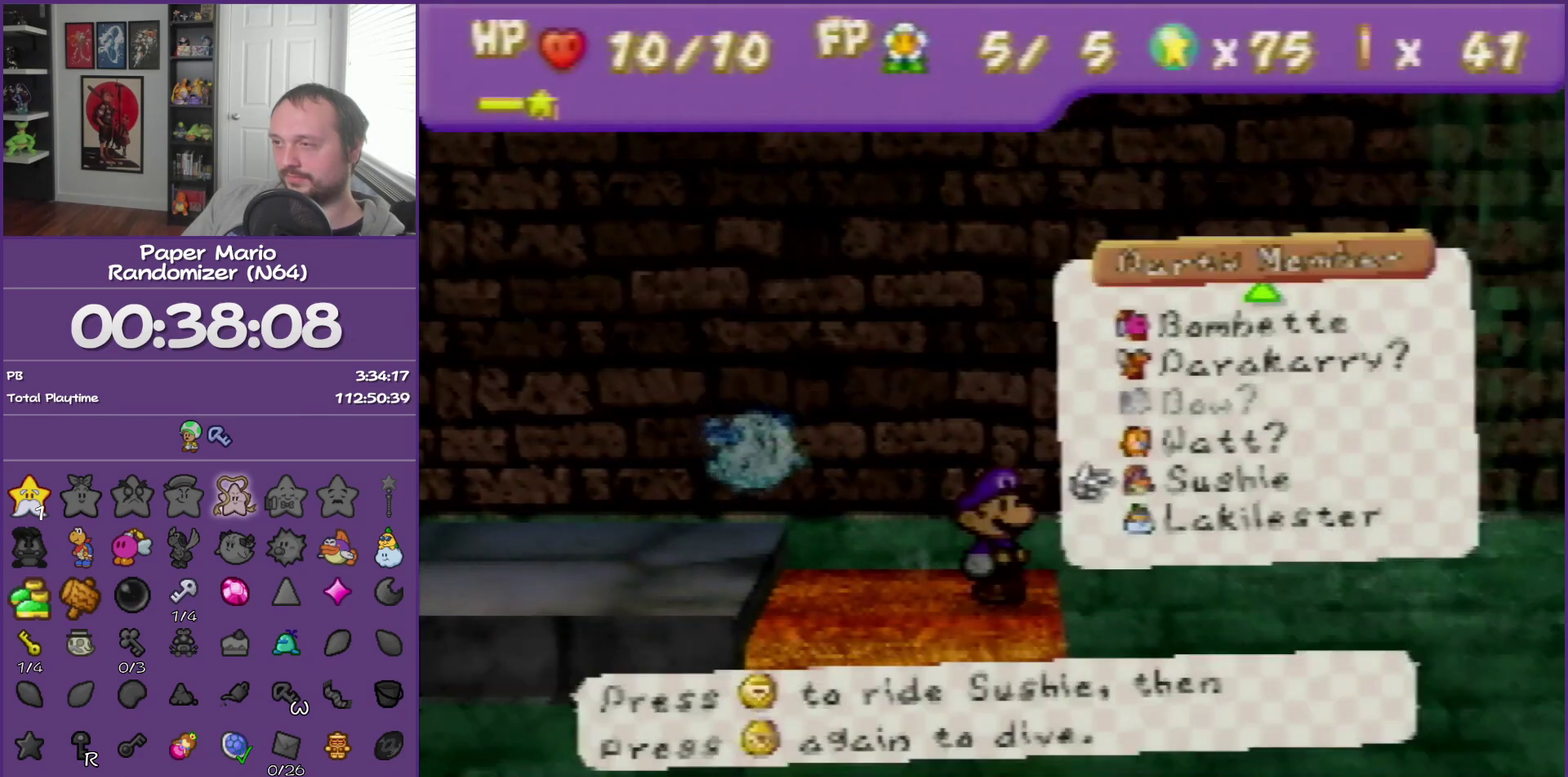
{"buttons": [], "left_stick": "right", "events": [[267, "left_stick", "right"]]}
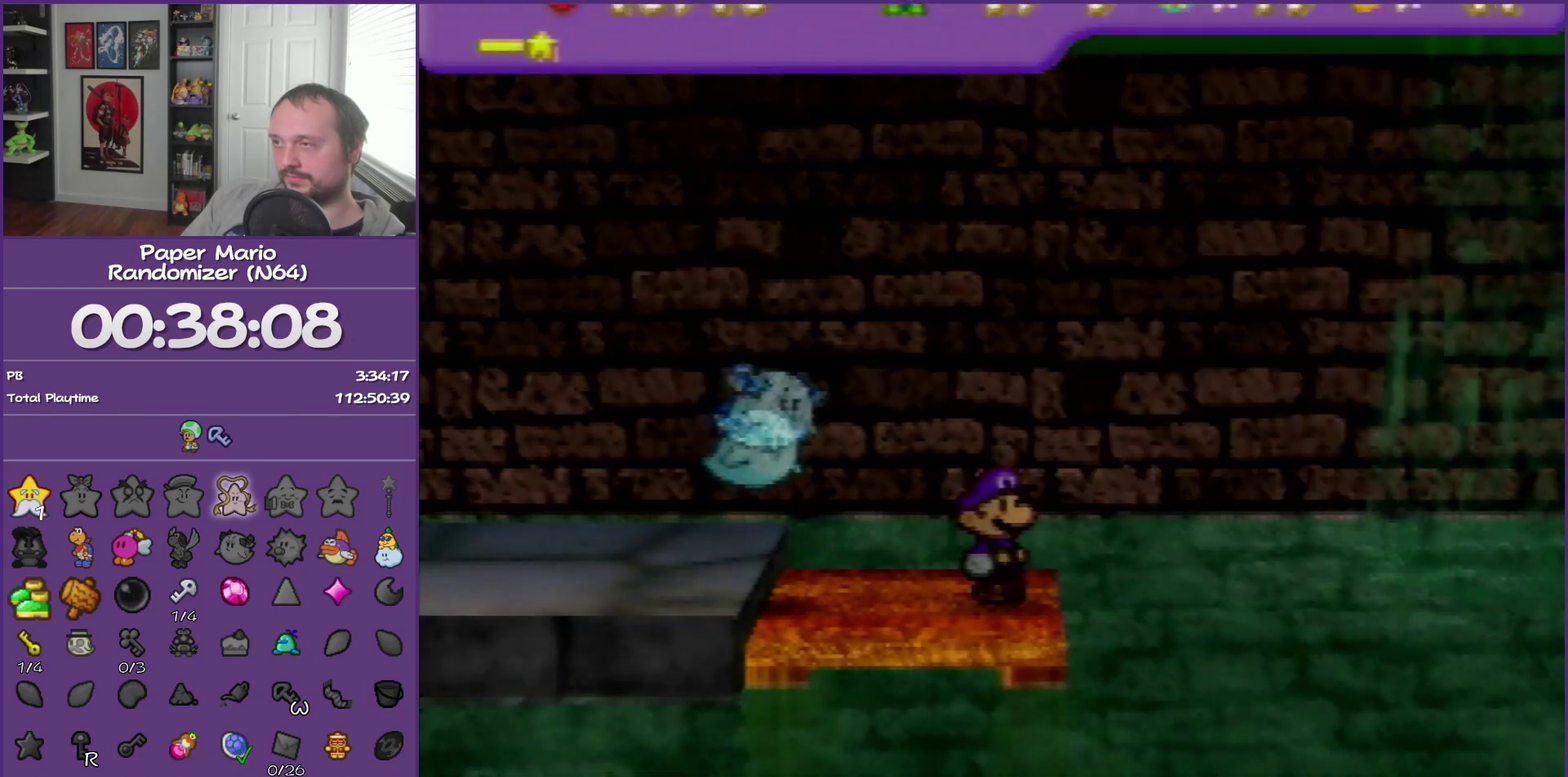
{"buttons": [], "left_stick": "right", "events": []}
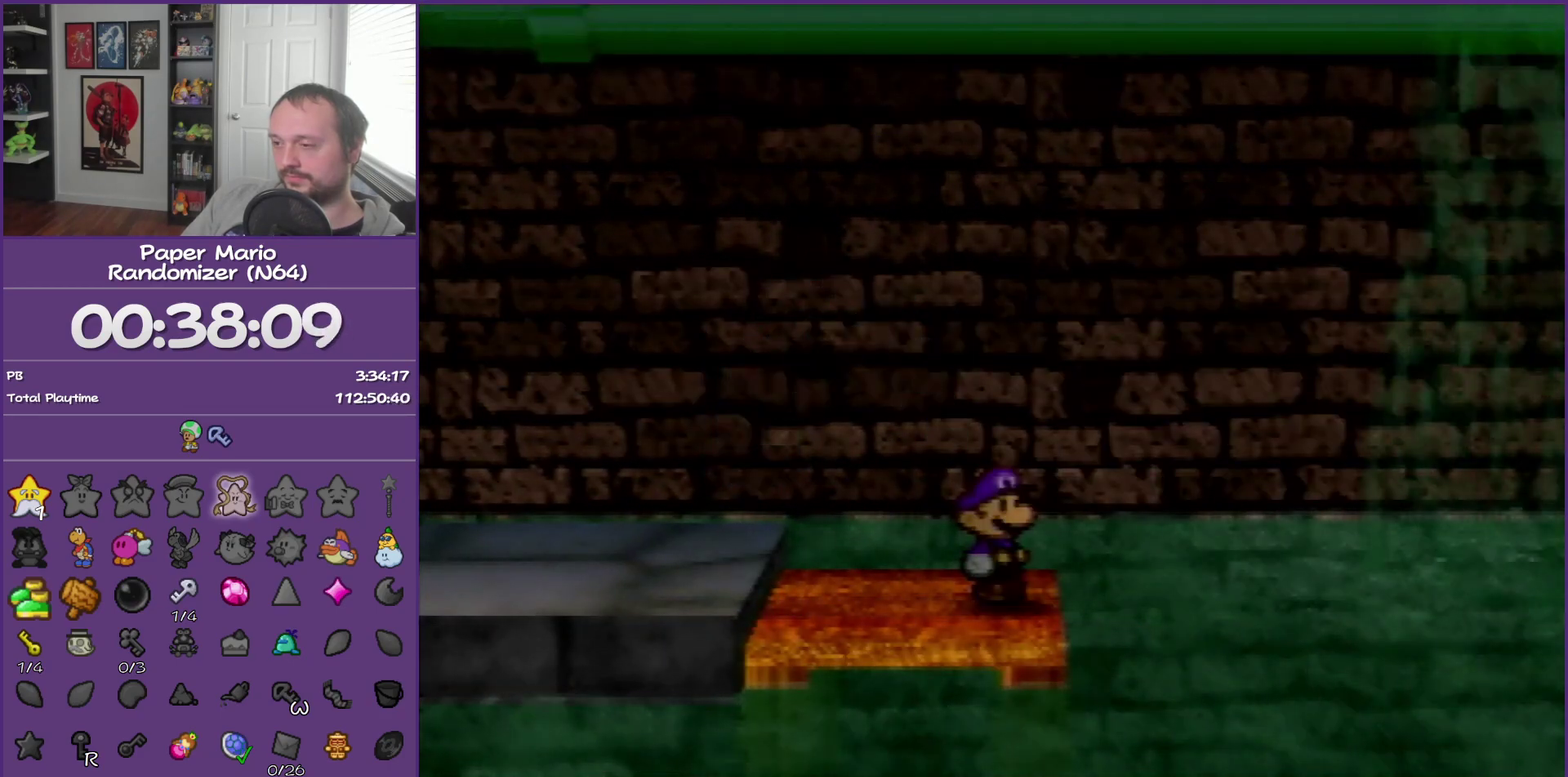
{"buttons": [], "left_stick": "right", "events": []}
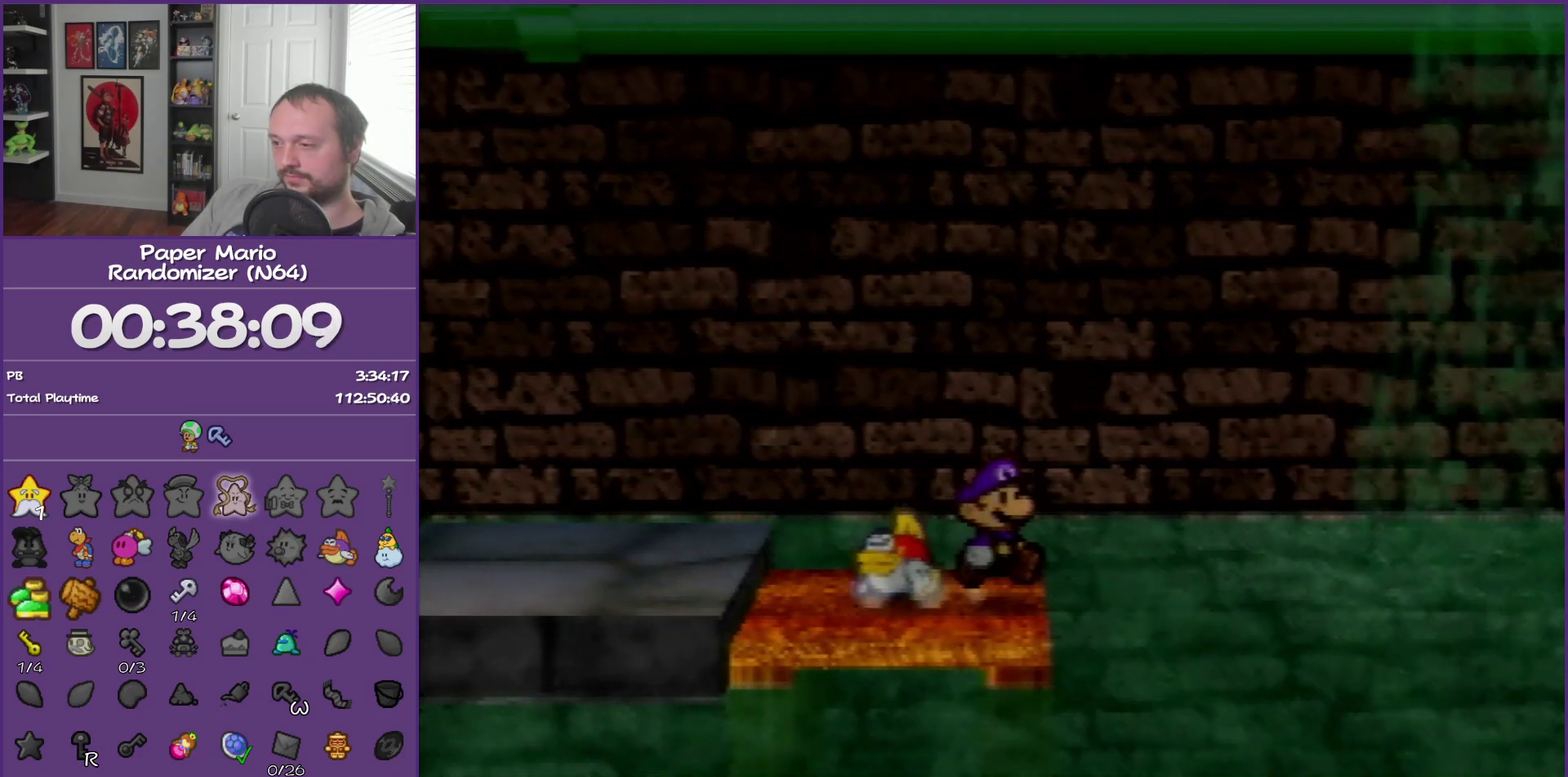
{"buttons": [], "left_stick": "right", "events": [[17, "C_DOWN", "down"], [117, "C_DOWN", "up"]]}
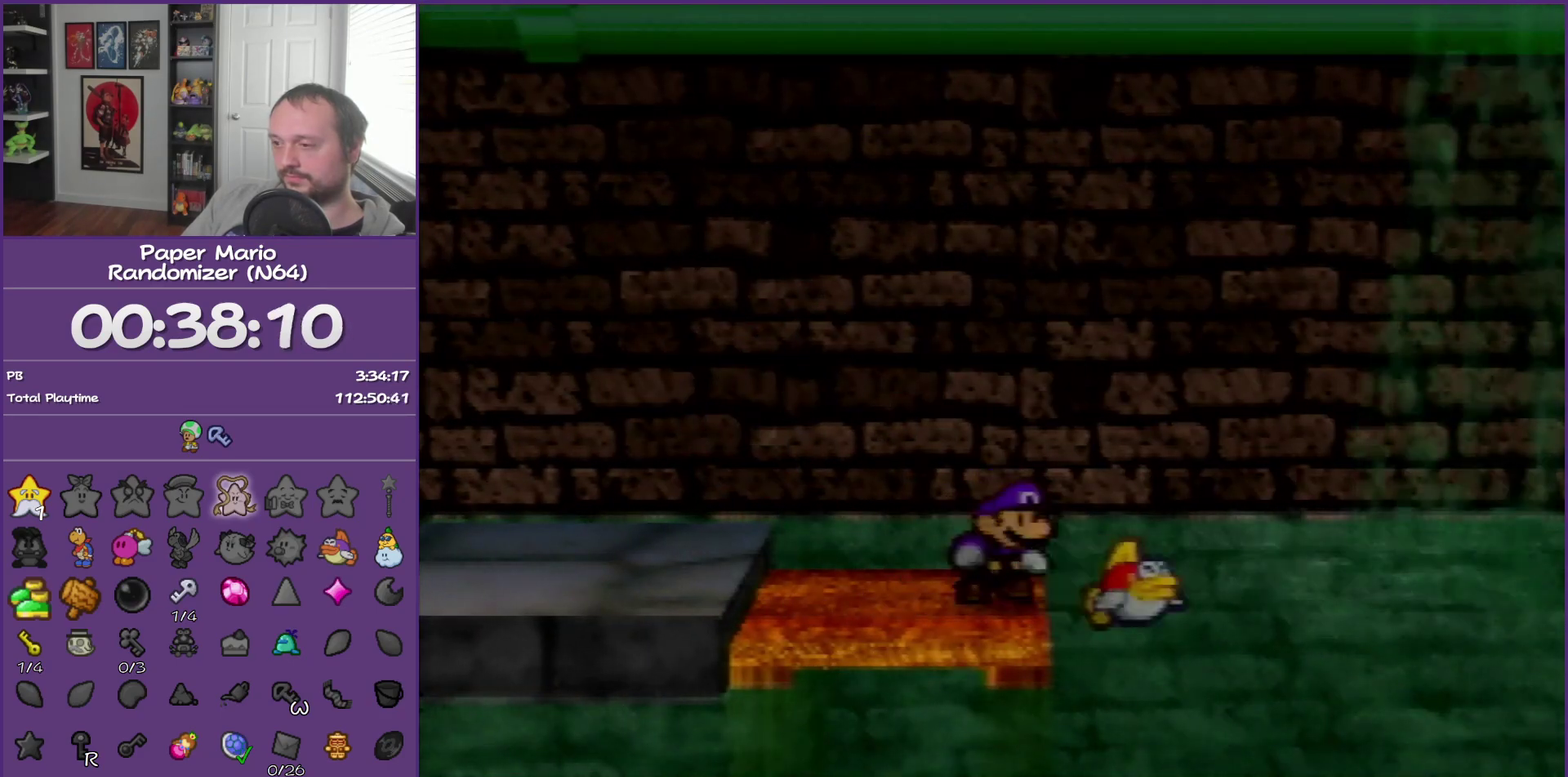
{"buttons": [], "left_stick": "right", "events": []}
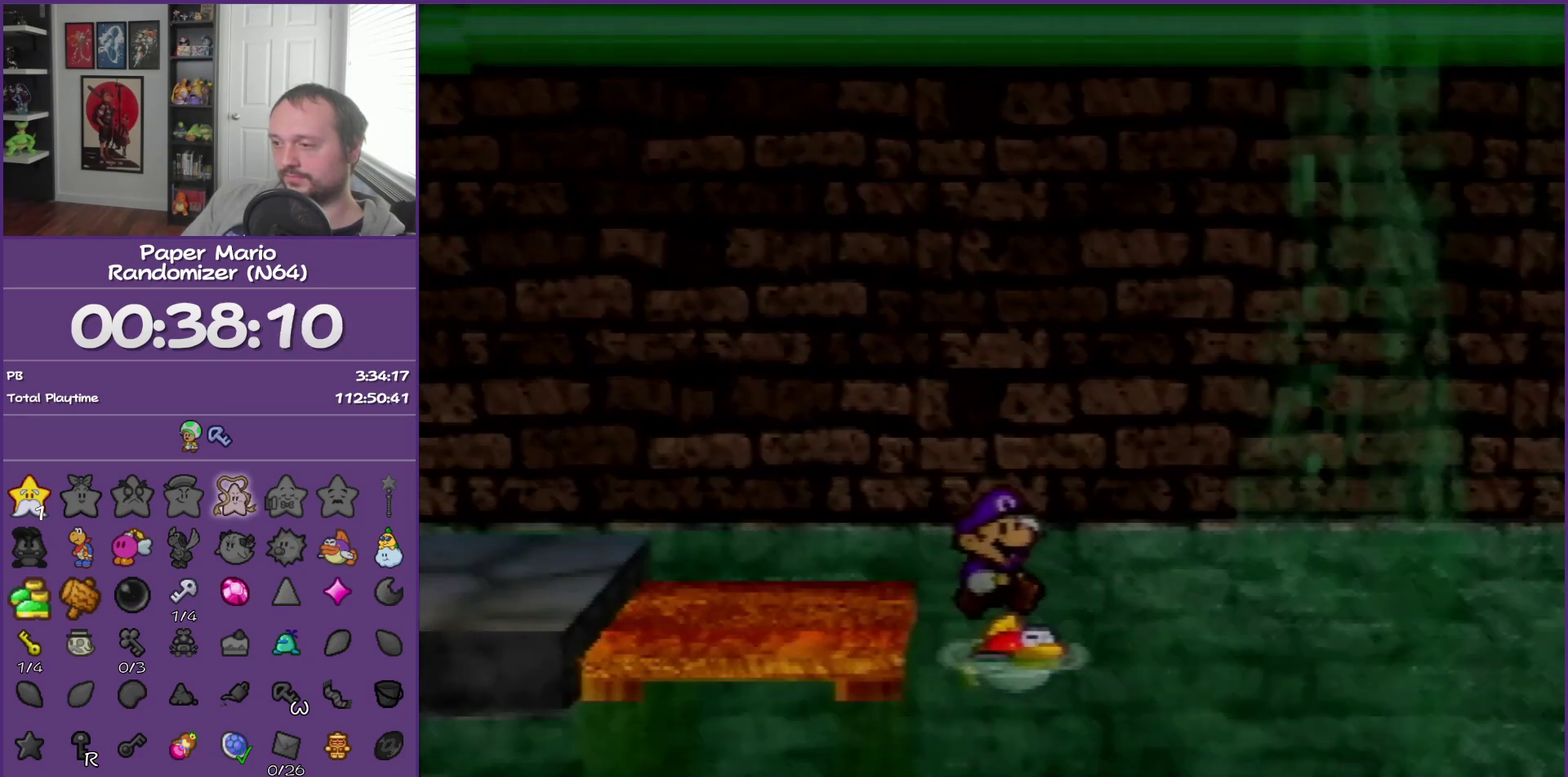
{"buttons": [], "left_stick": "right", "events": []}
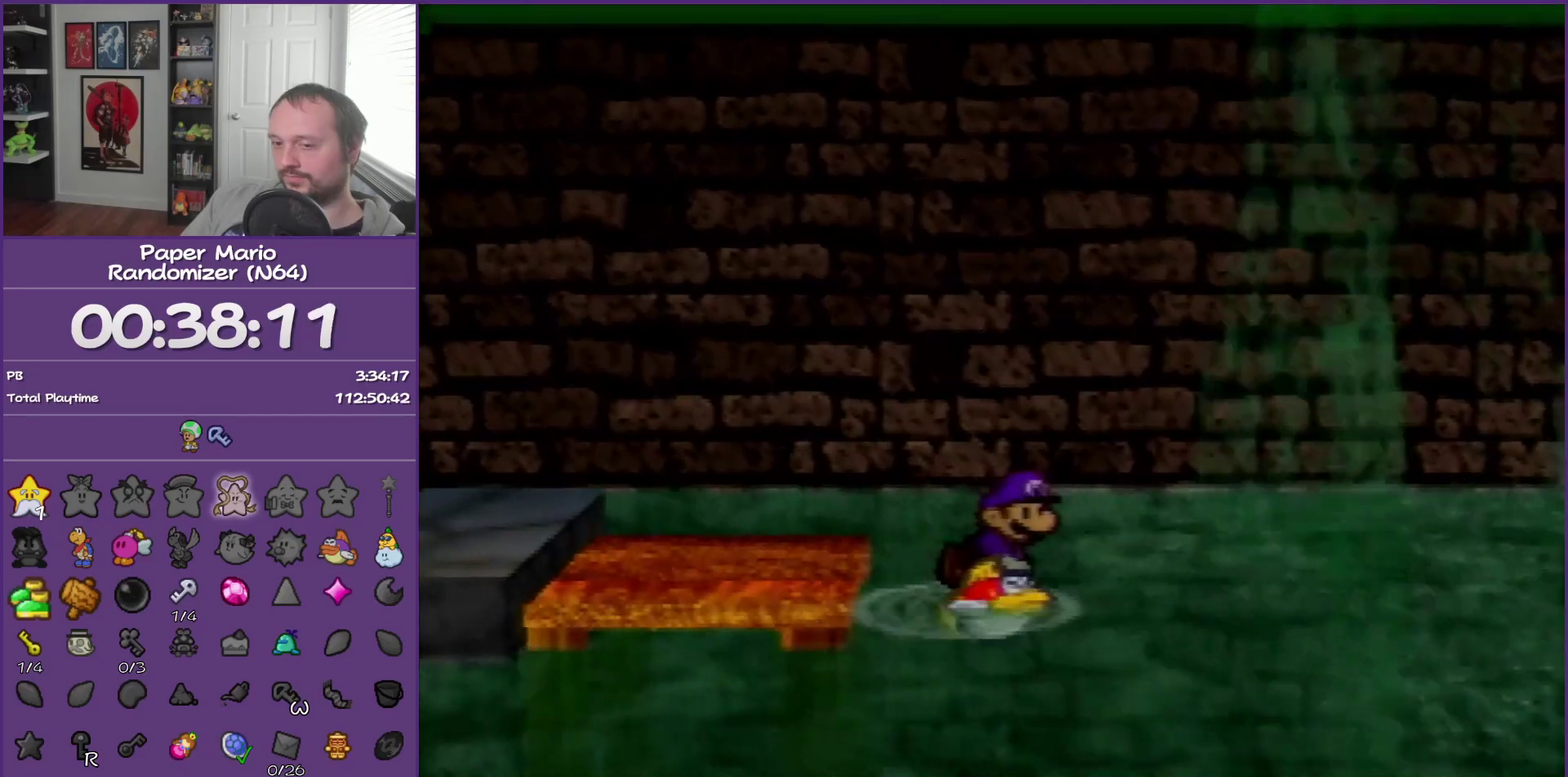
{"buttons": [], "left_stick": "right", "events": []}
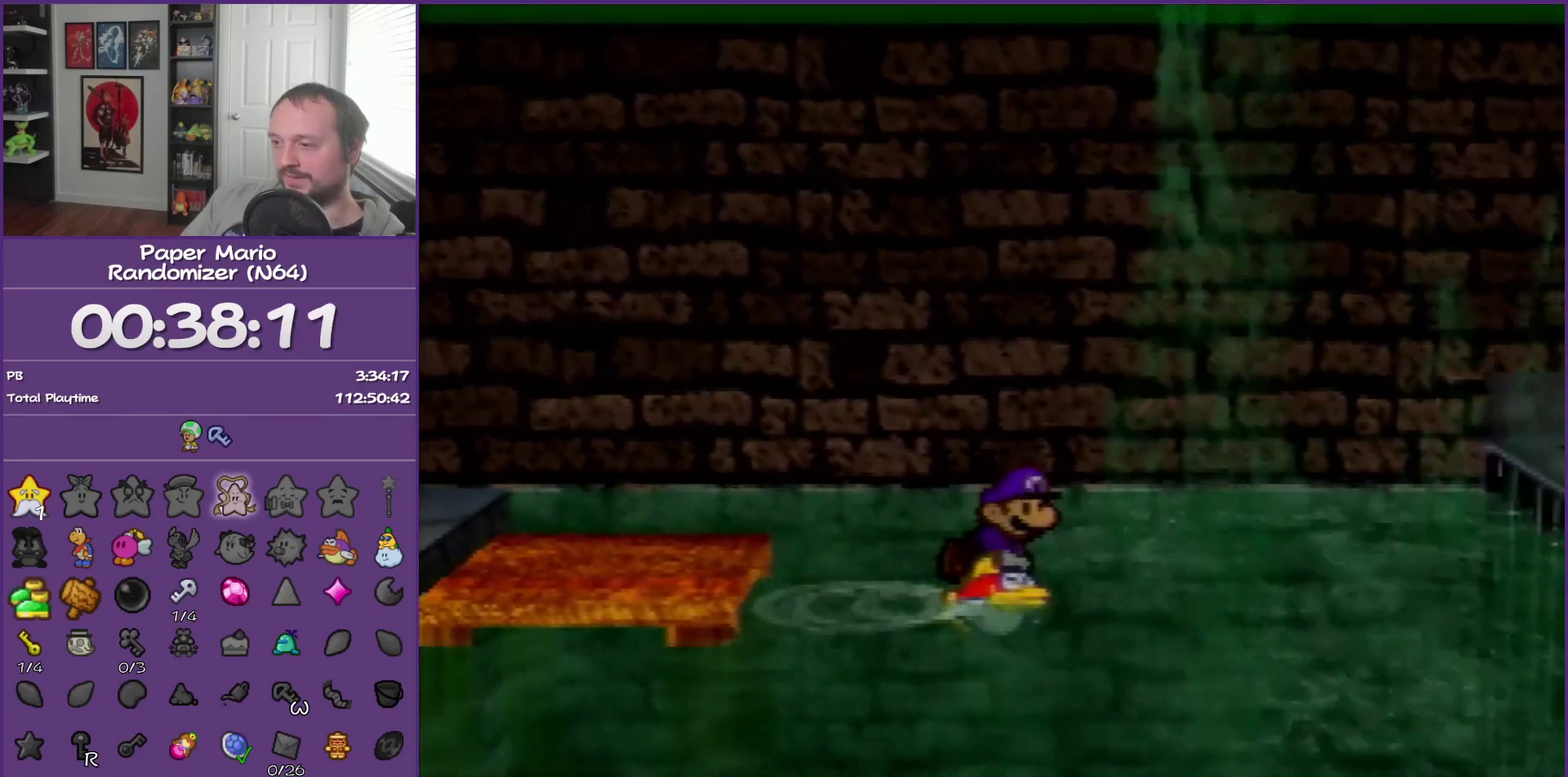
{"buttons": [], "left_stick": "right", "events": []}
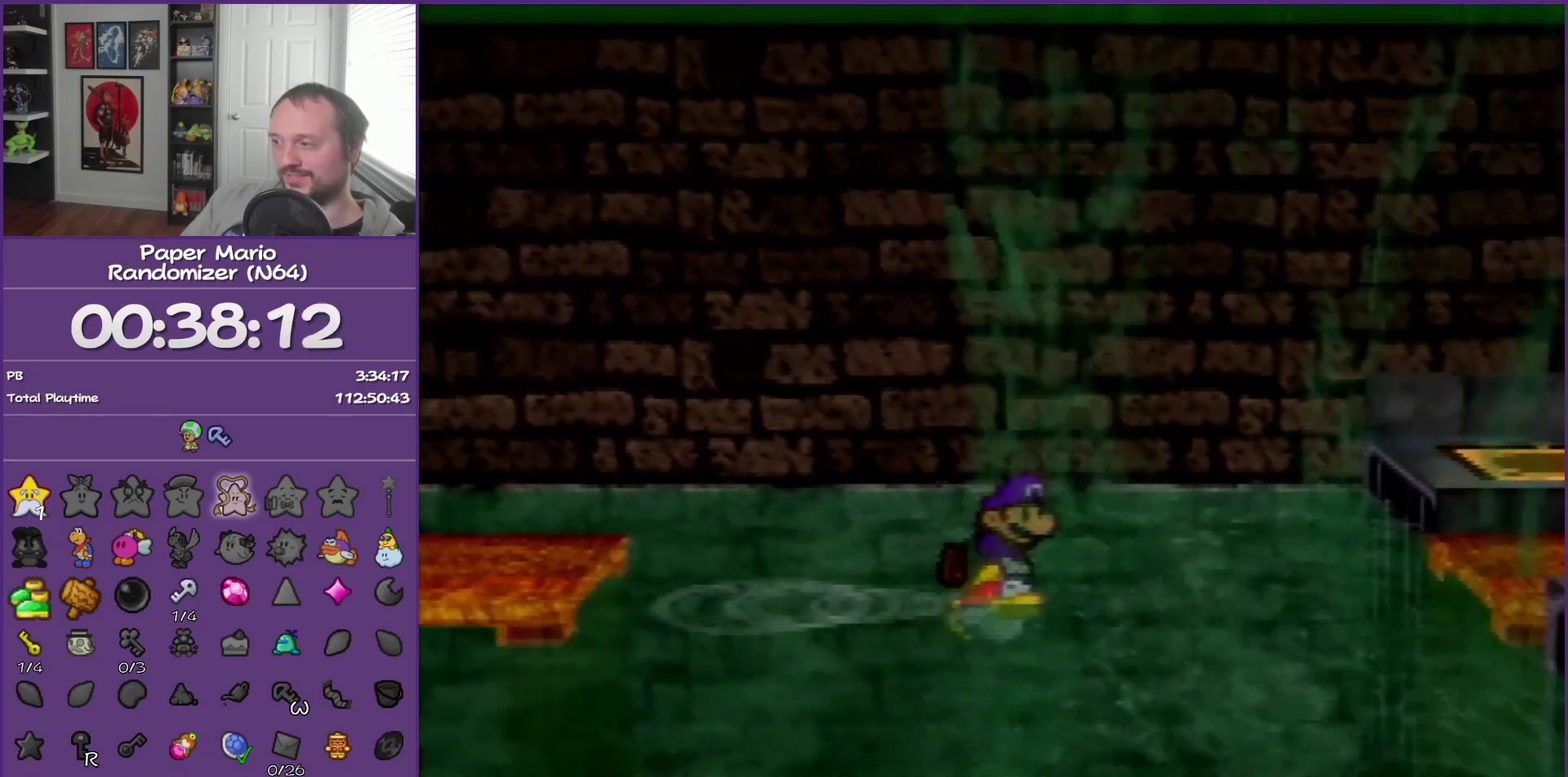
{"buttons": [], "left_stick": "right", "events": []}
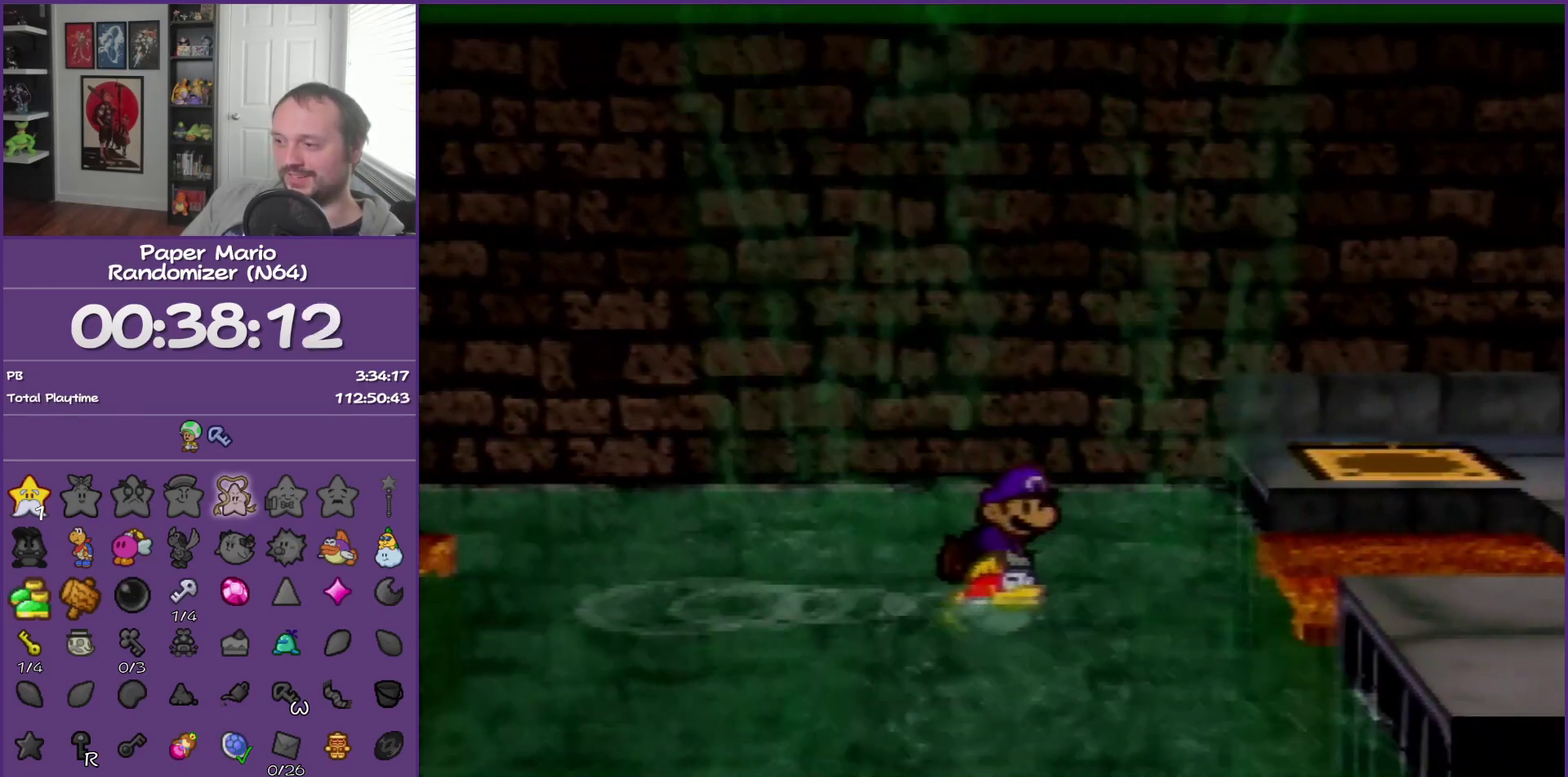
{"buttons": ["B"], "left_stick": "right", "events": [[400, "B", "down"]]}
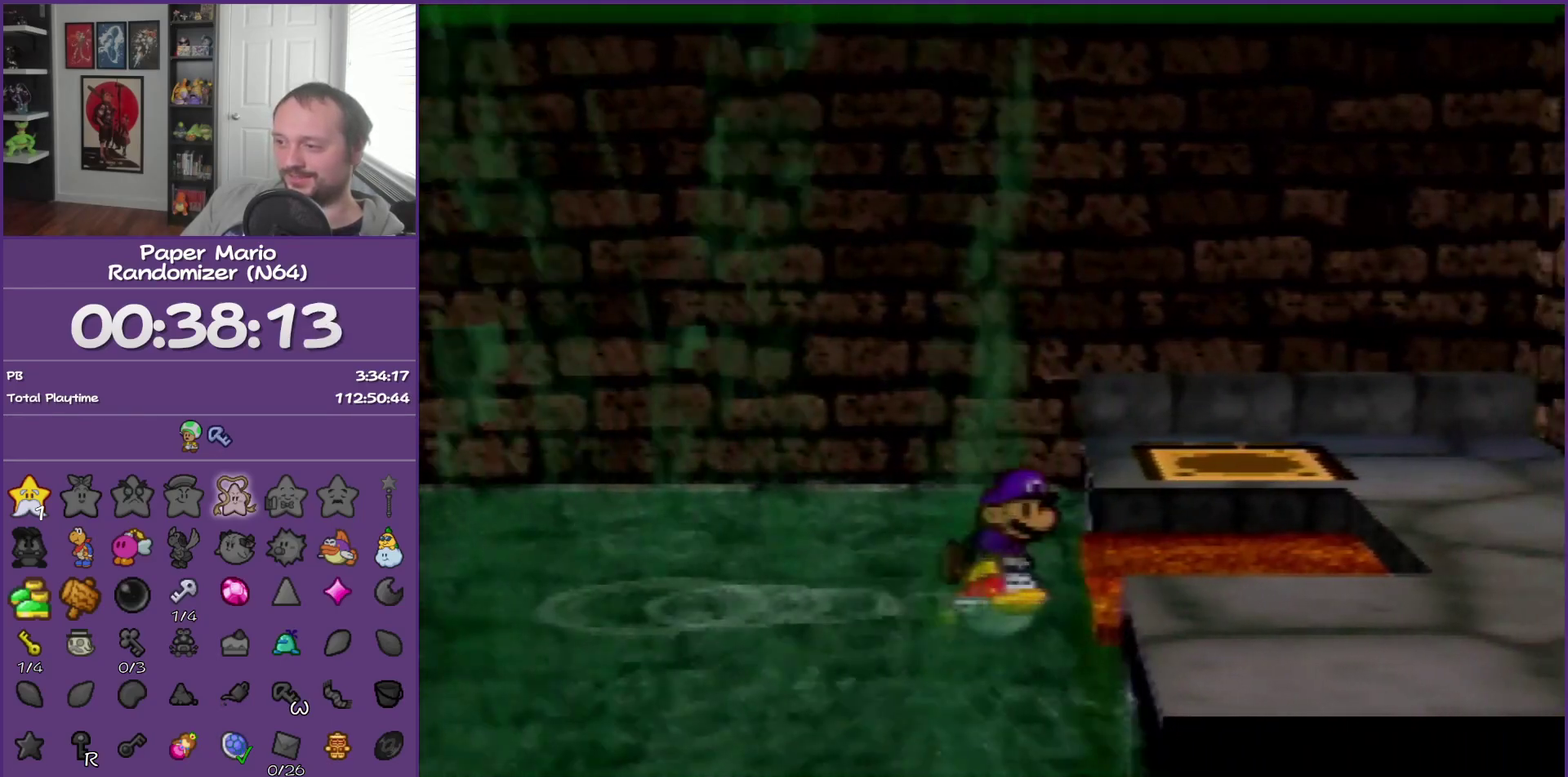
{"buttons": ["B"], "left_stick": "right", "events": []}
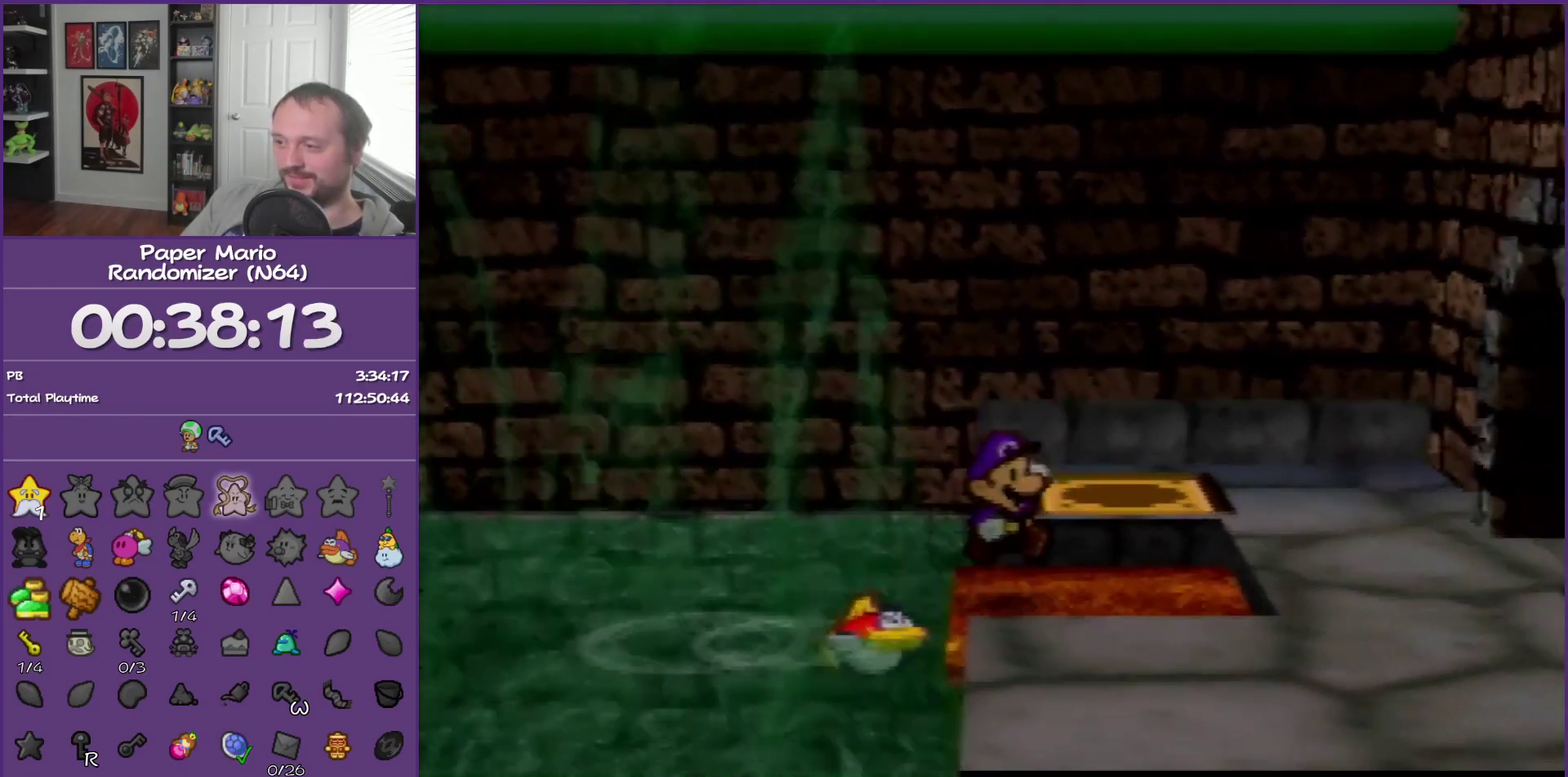
{"buttons": ["B"], "left_stick": "right", "events": []}
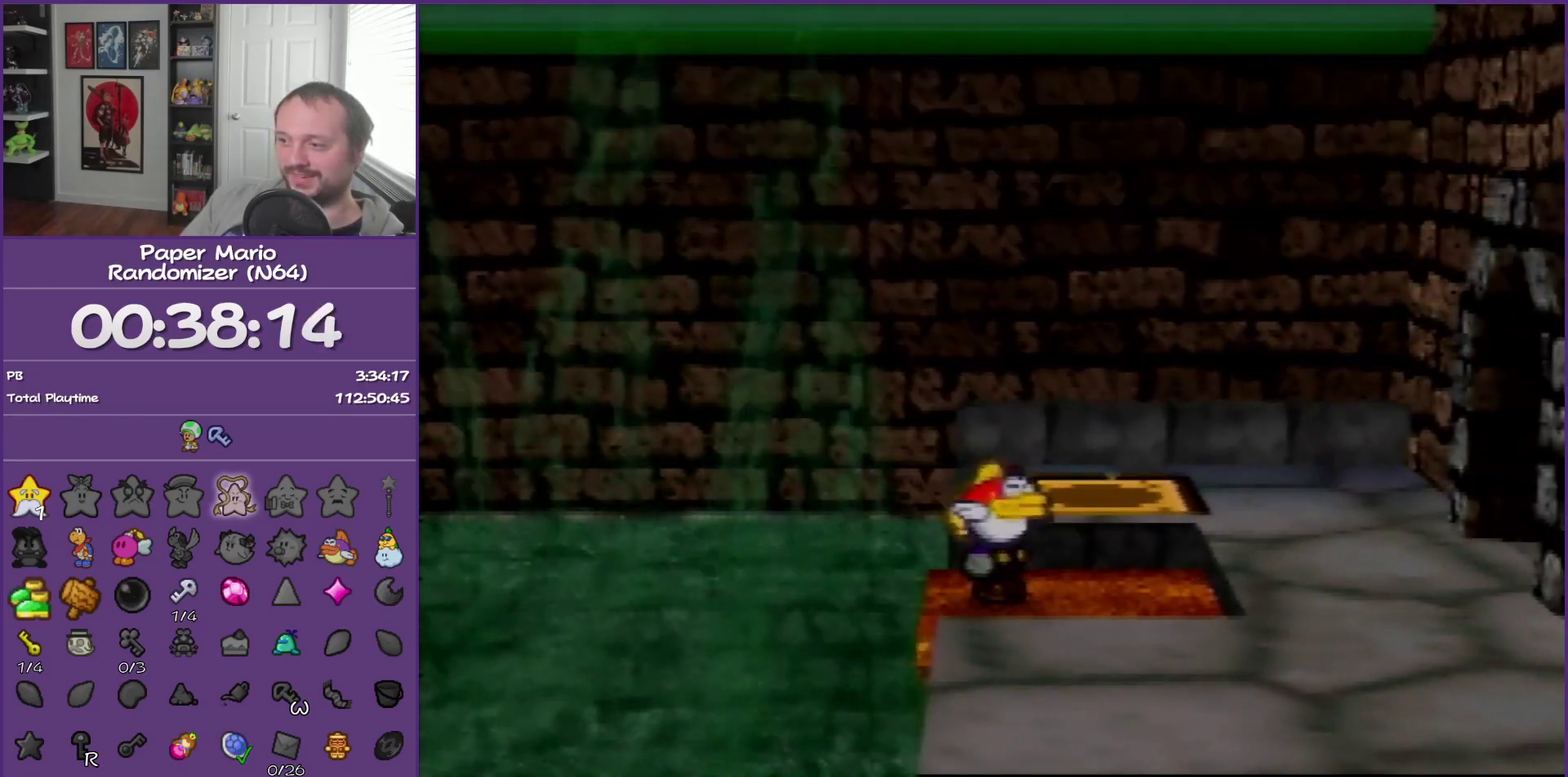
{"buttons": ["B"], "left_stick": "right", "events": []}
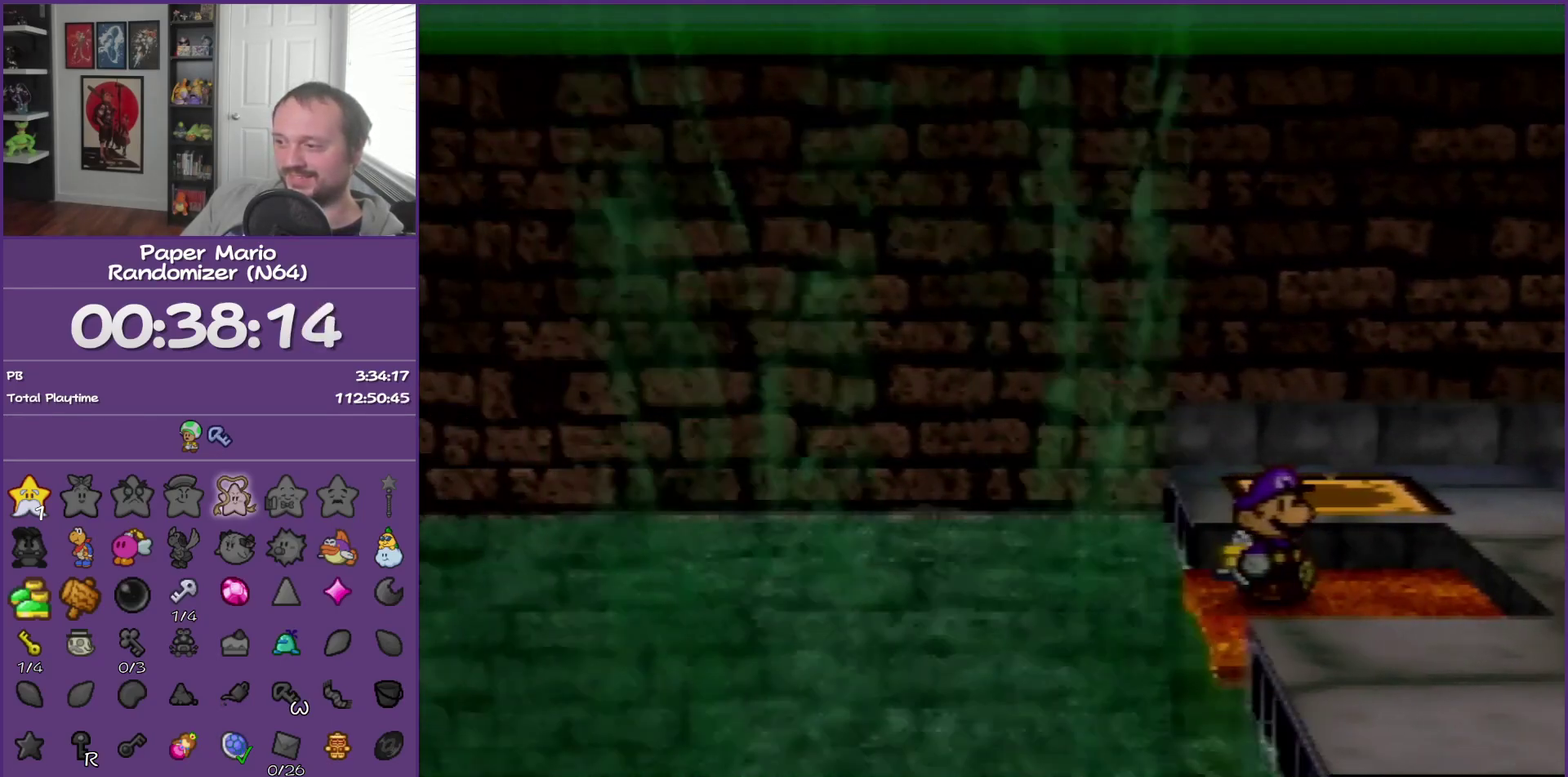
{"buttons": ["B"], "left_stick": "center", "events": [[483, "left_stick", "center"]]}
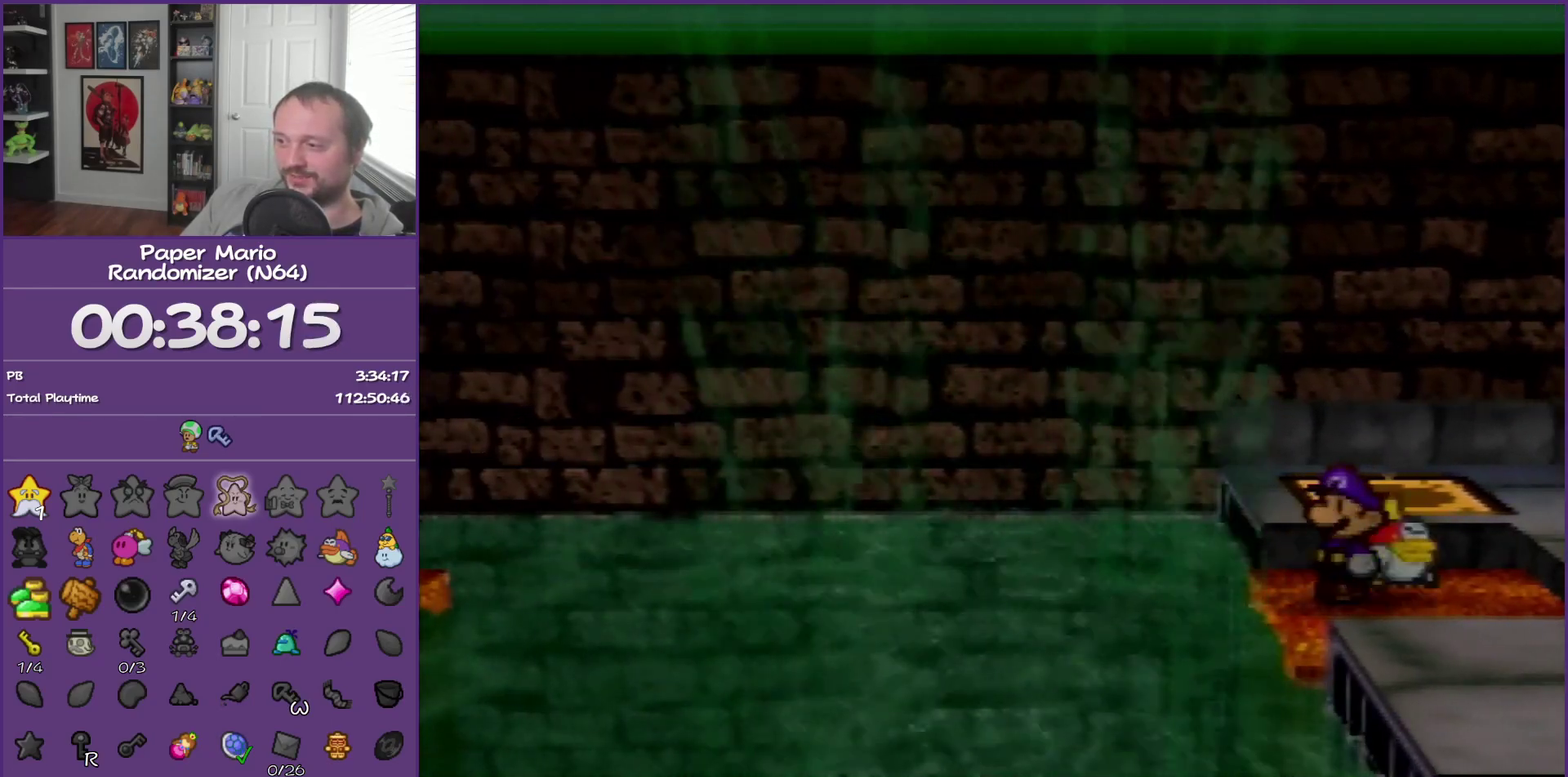
{"buttons": ["B"], "left_stick": "center", "events": []}
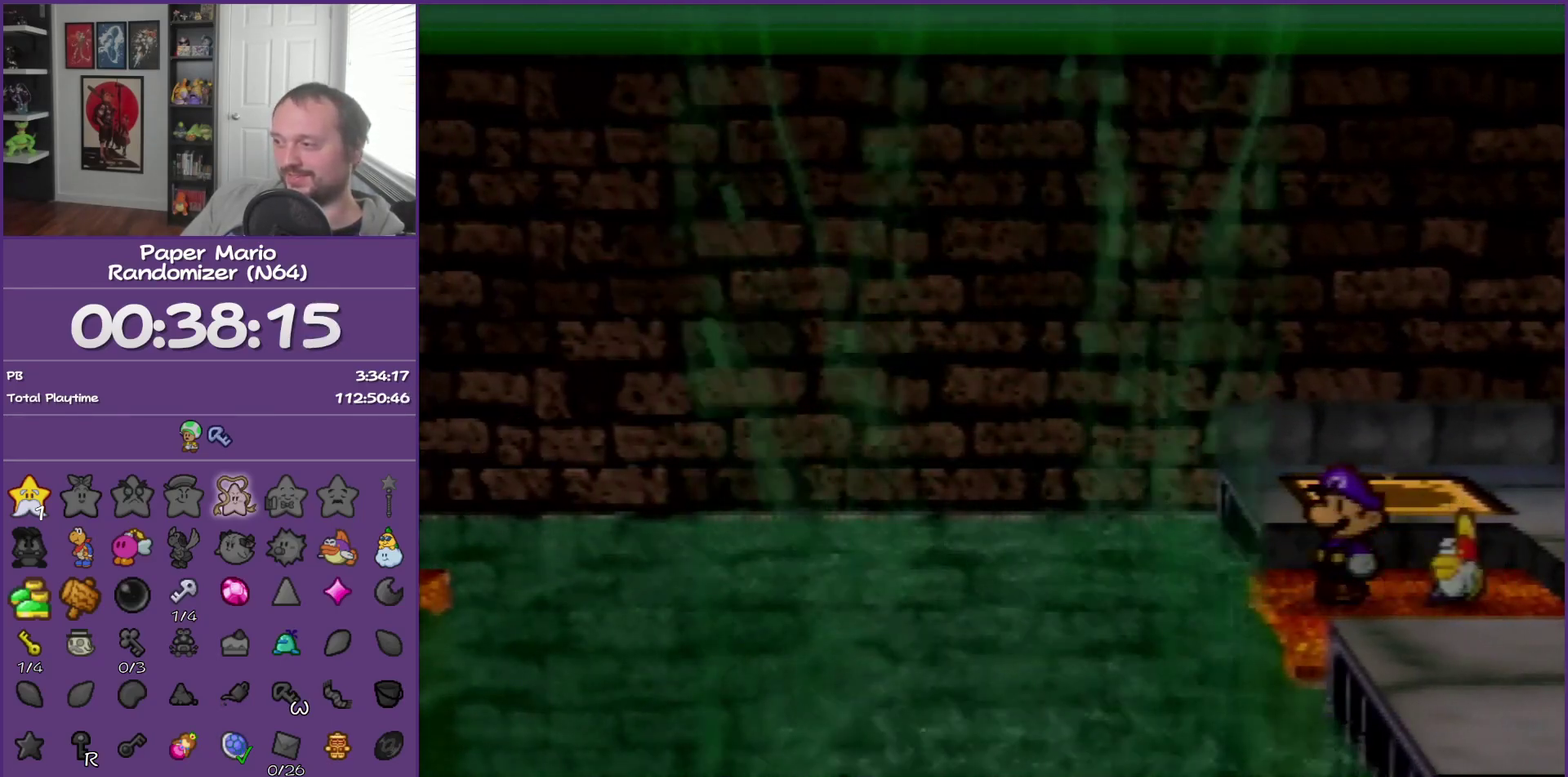
{"buttons": ["B"], "left_stick": "center", "events": []}
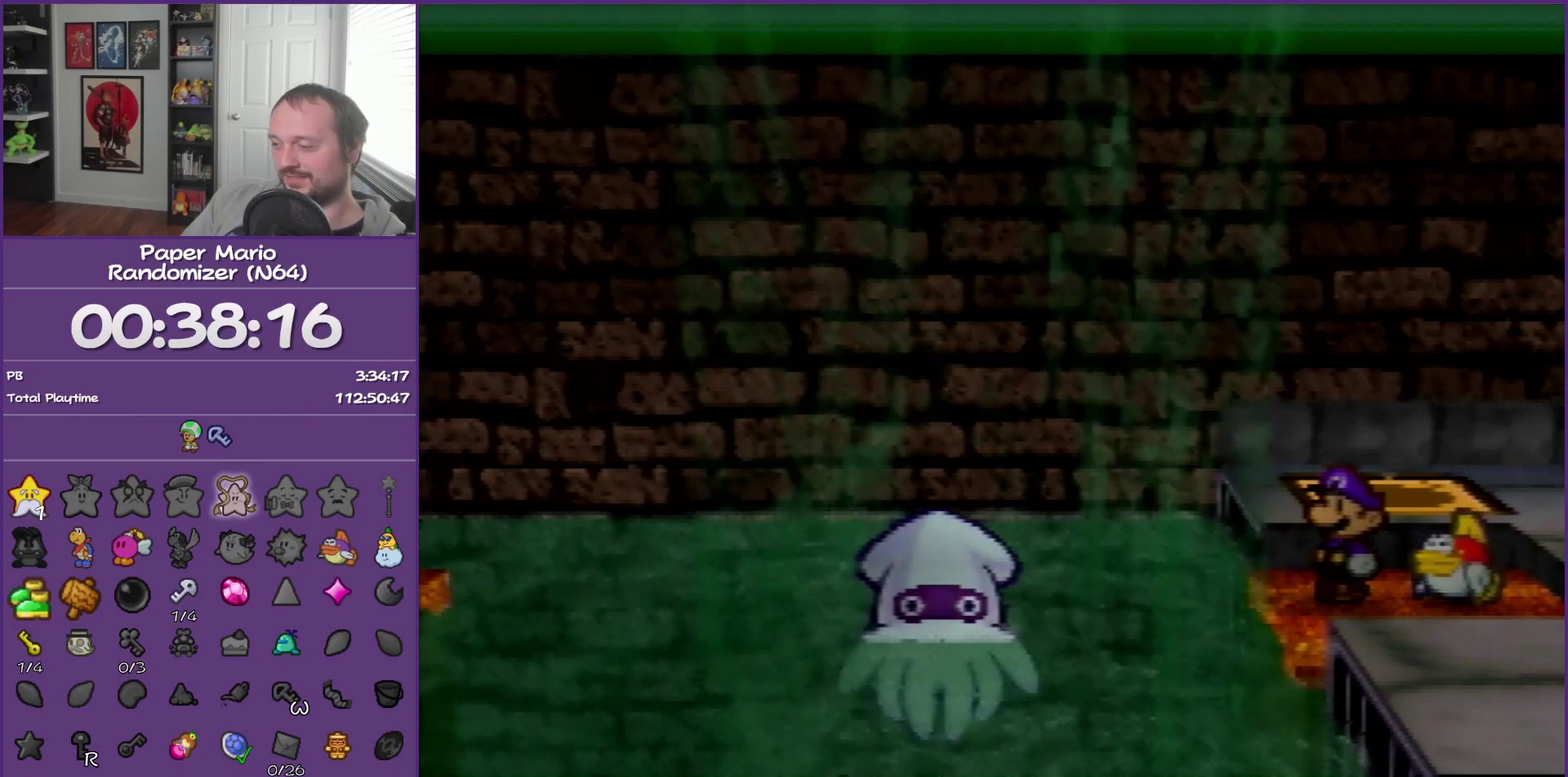
{"buttons": ["B"], "left_stick": "center", "events": []}
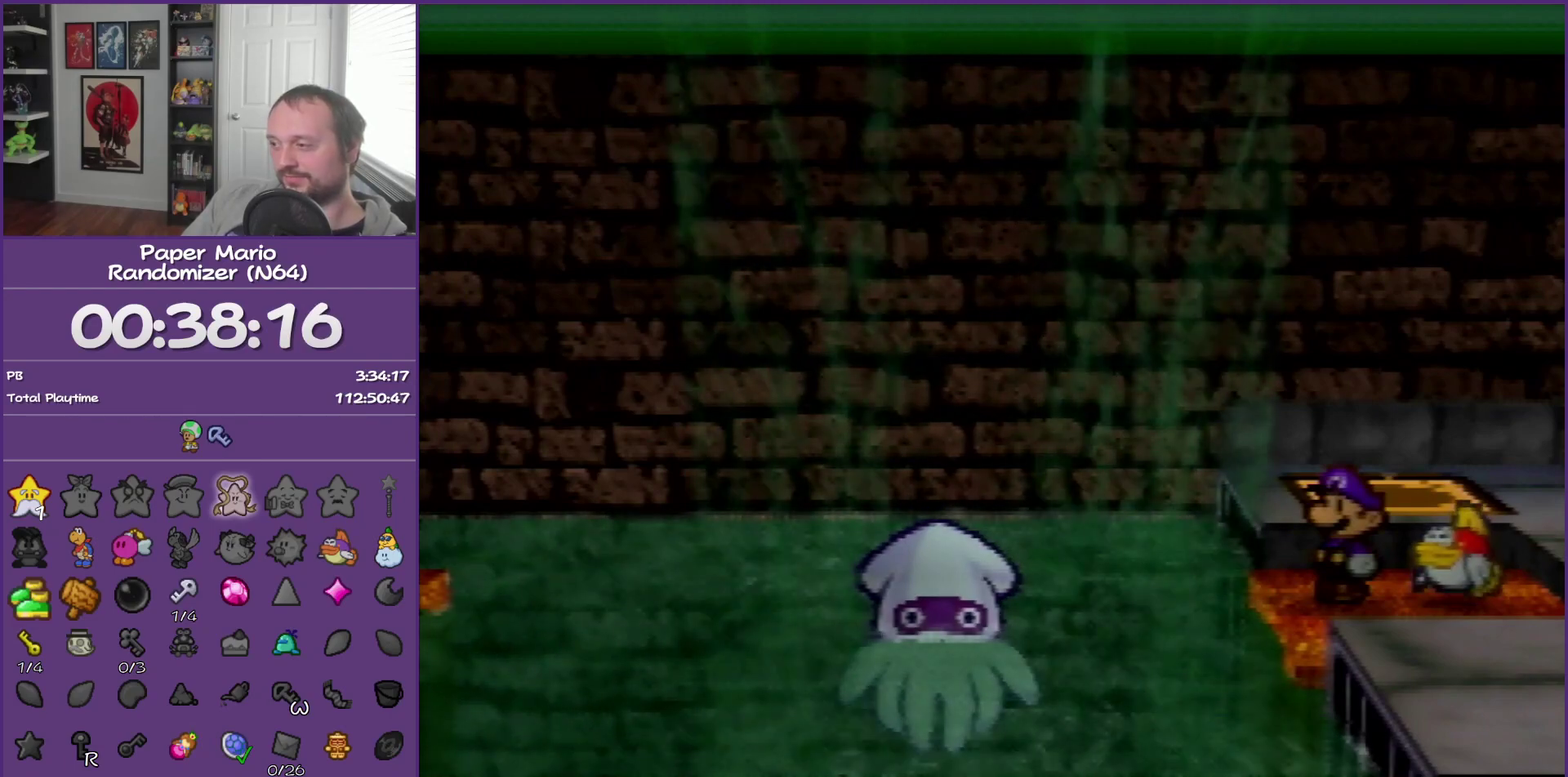
{"buttons": ["B"], "left_stick": "center", "events": []}
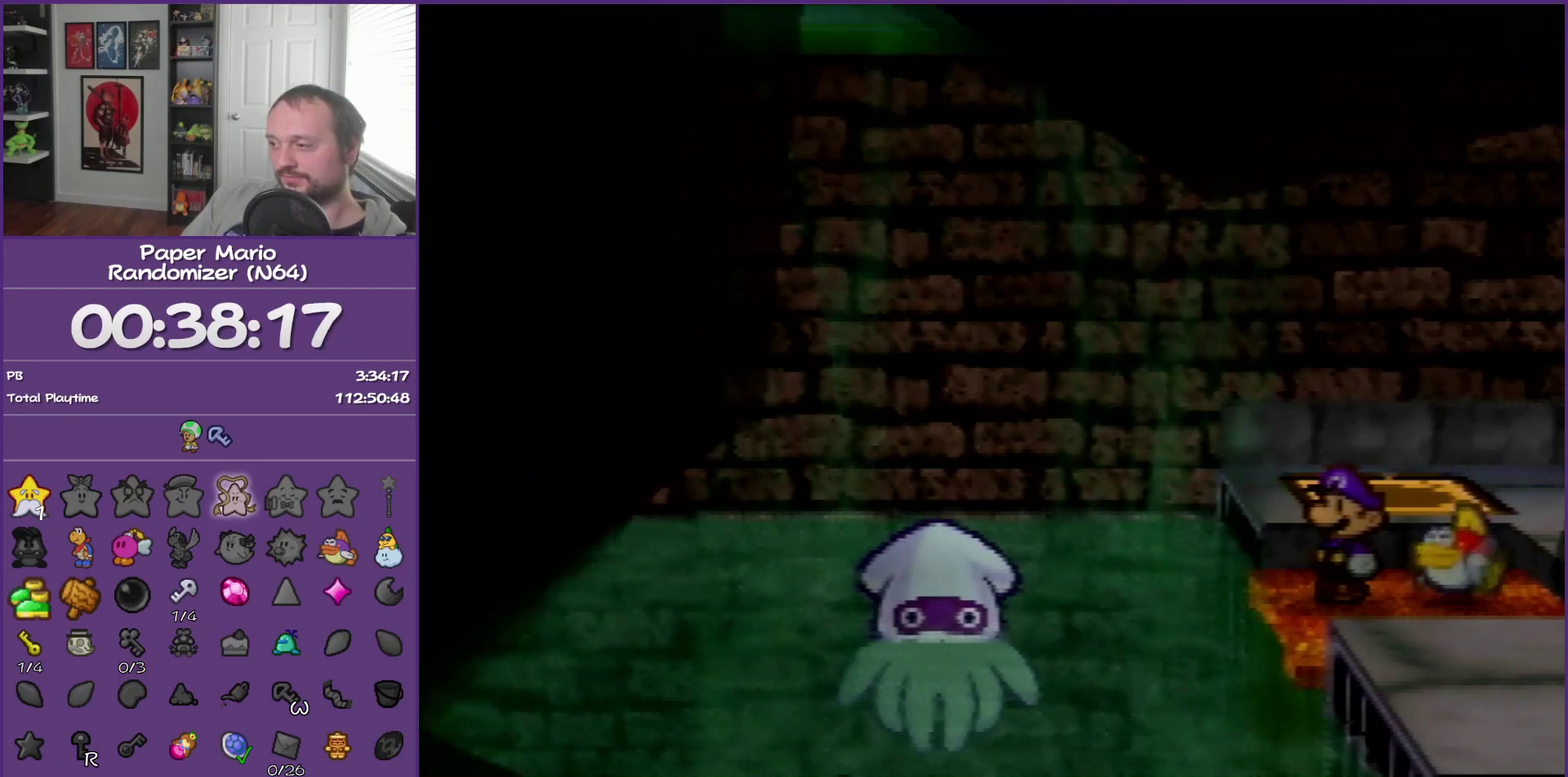
{"buttons": ["B"], "left_stick": "center", "events": []}
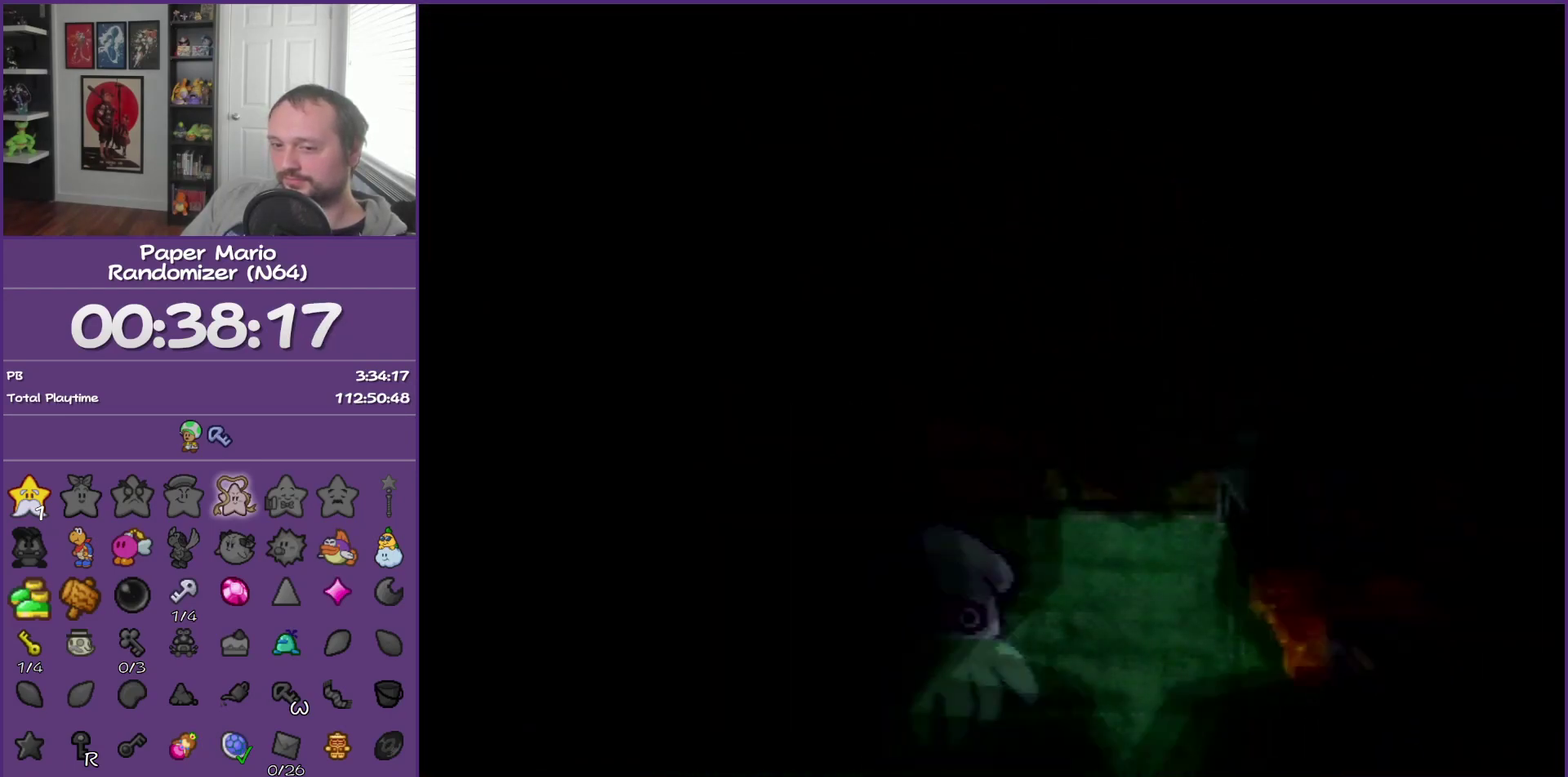
{"buttons": ["B"], "left_stick": "center", "events": []}
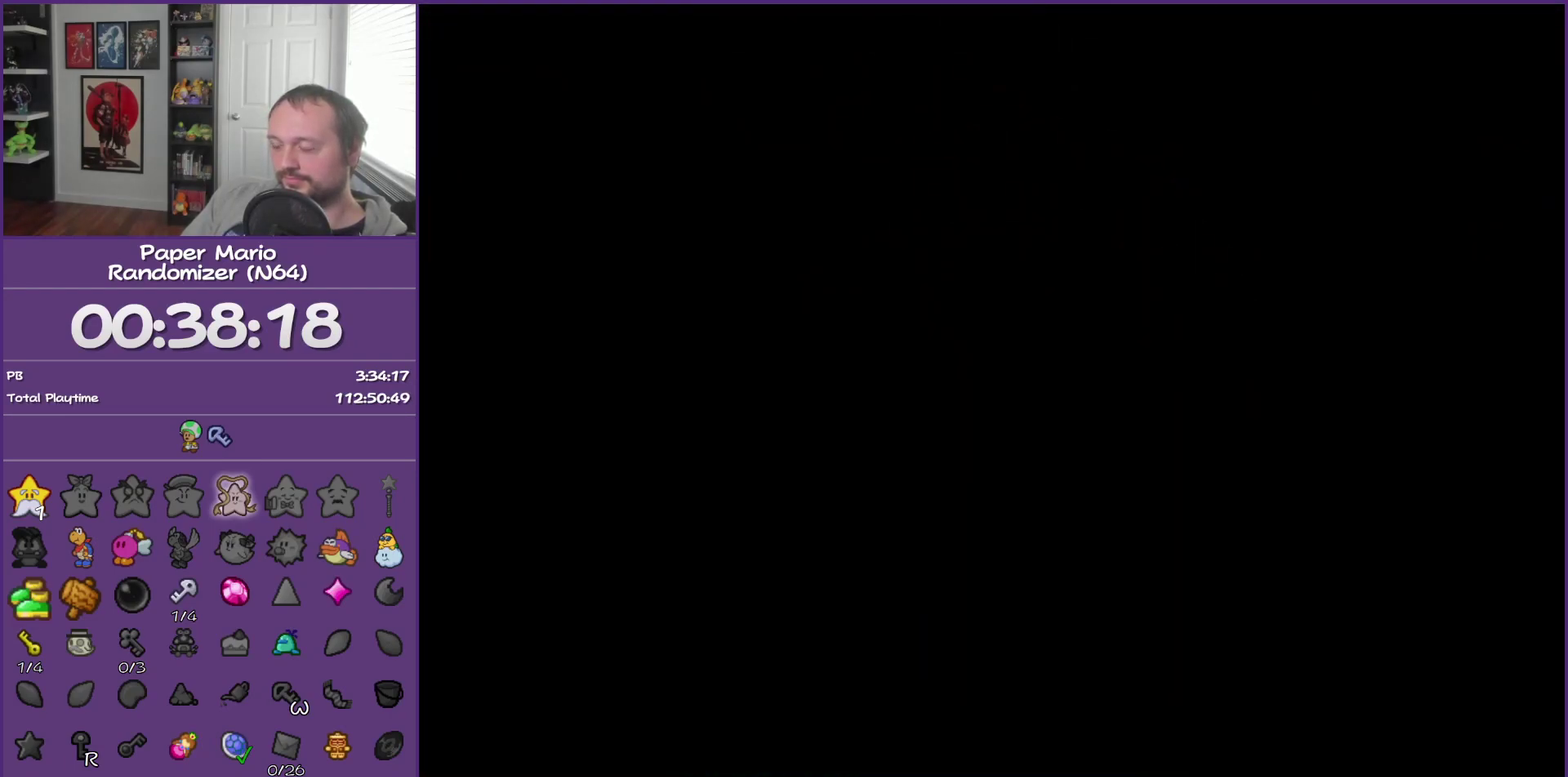
{"buttons": ["B"], "left_stick": "center", "events": []}
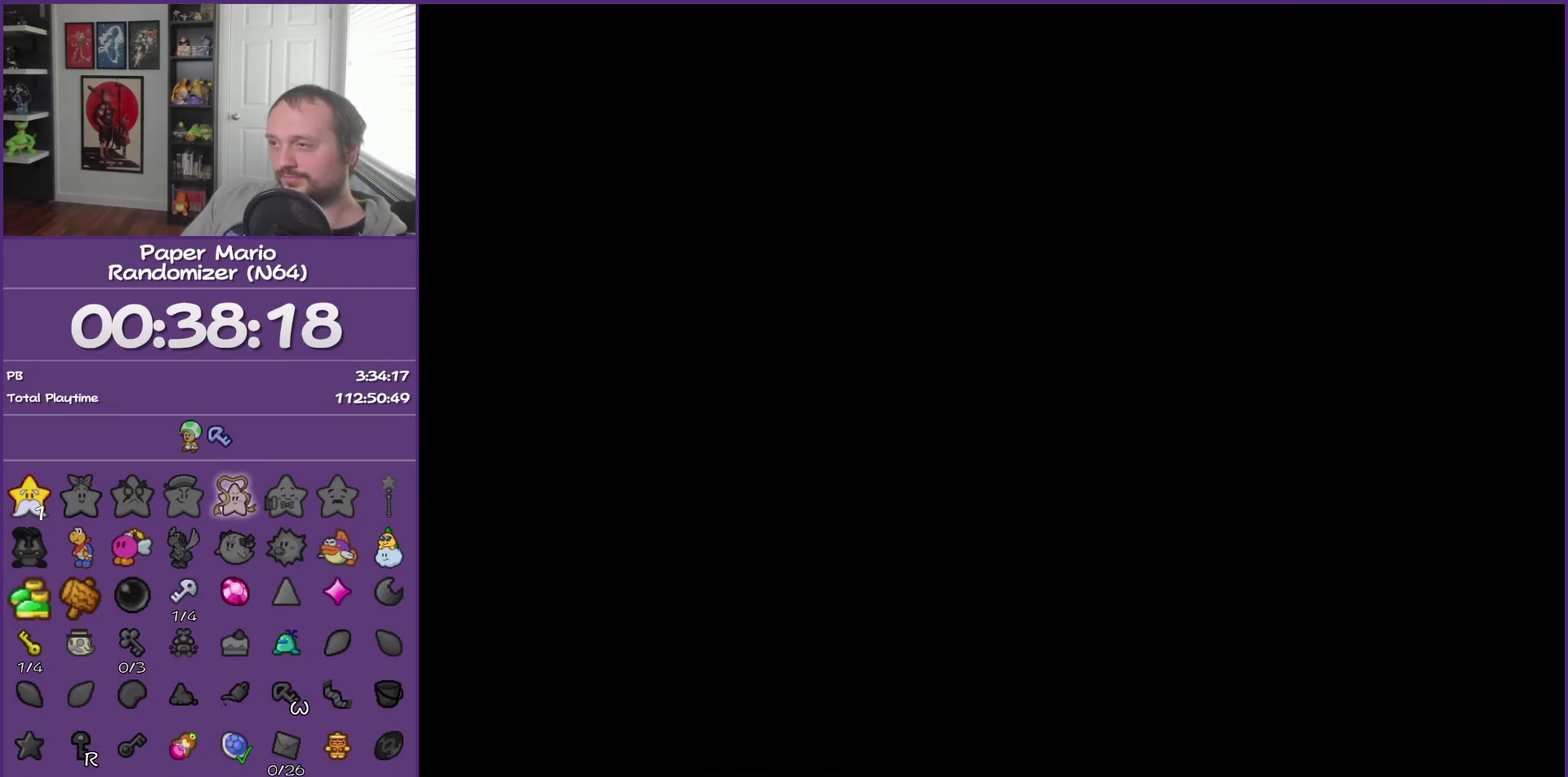
{"buttons": ["B"], "left_stick": "center", "events": []}
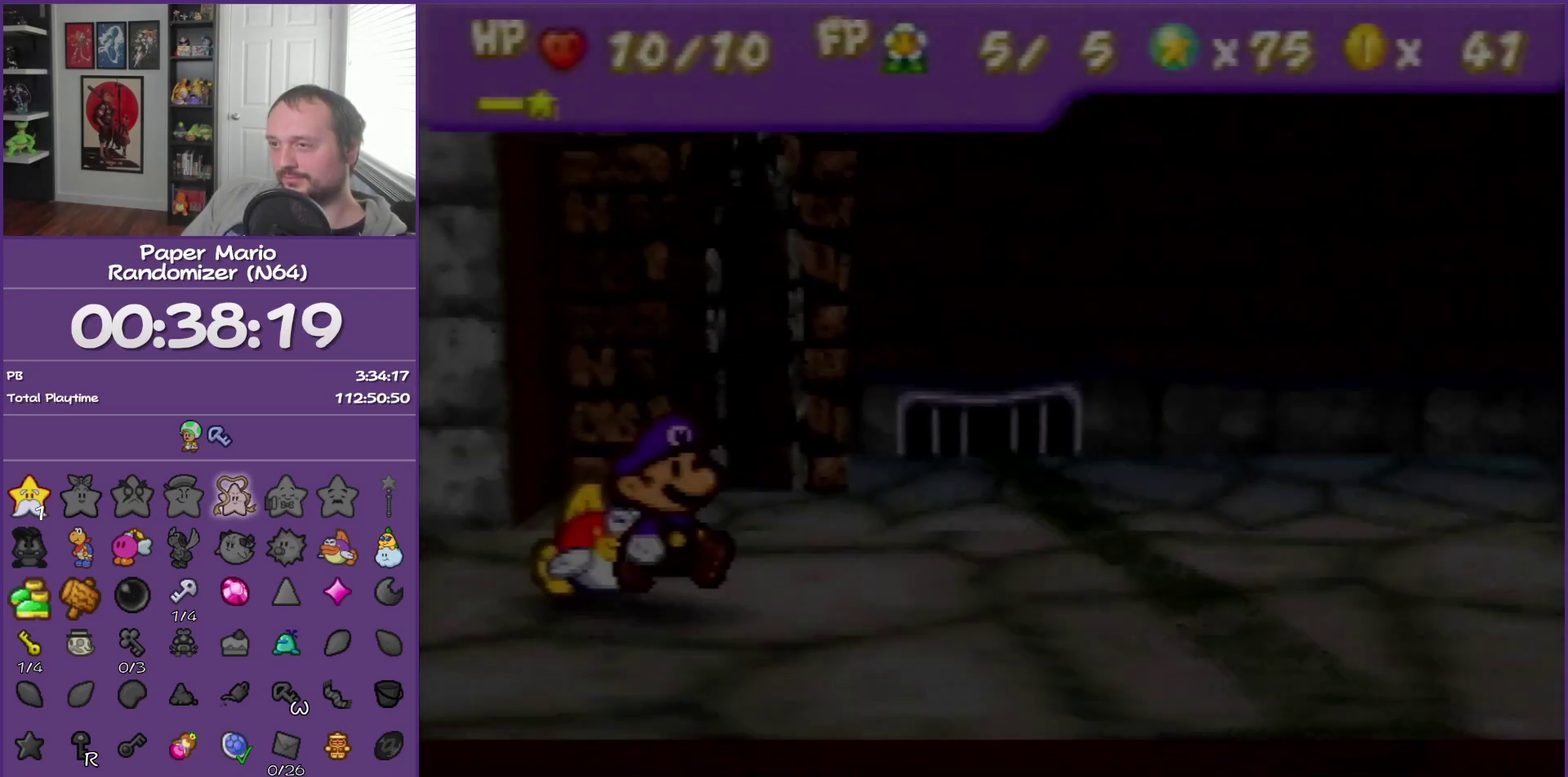
{"buttons": ["B"], "left_stick": "center", "events": []}
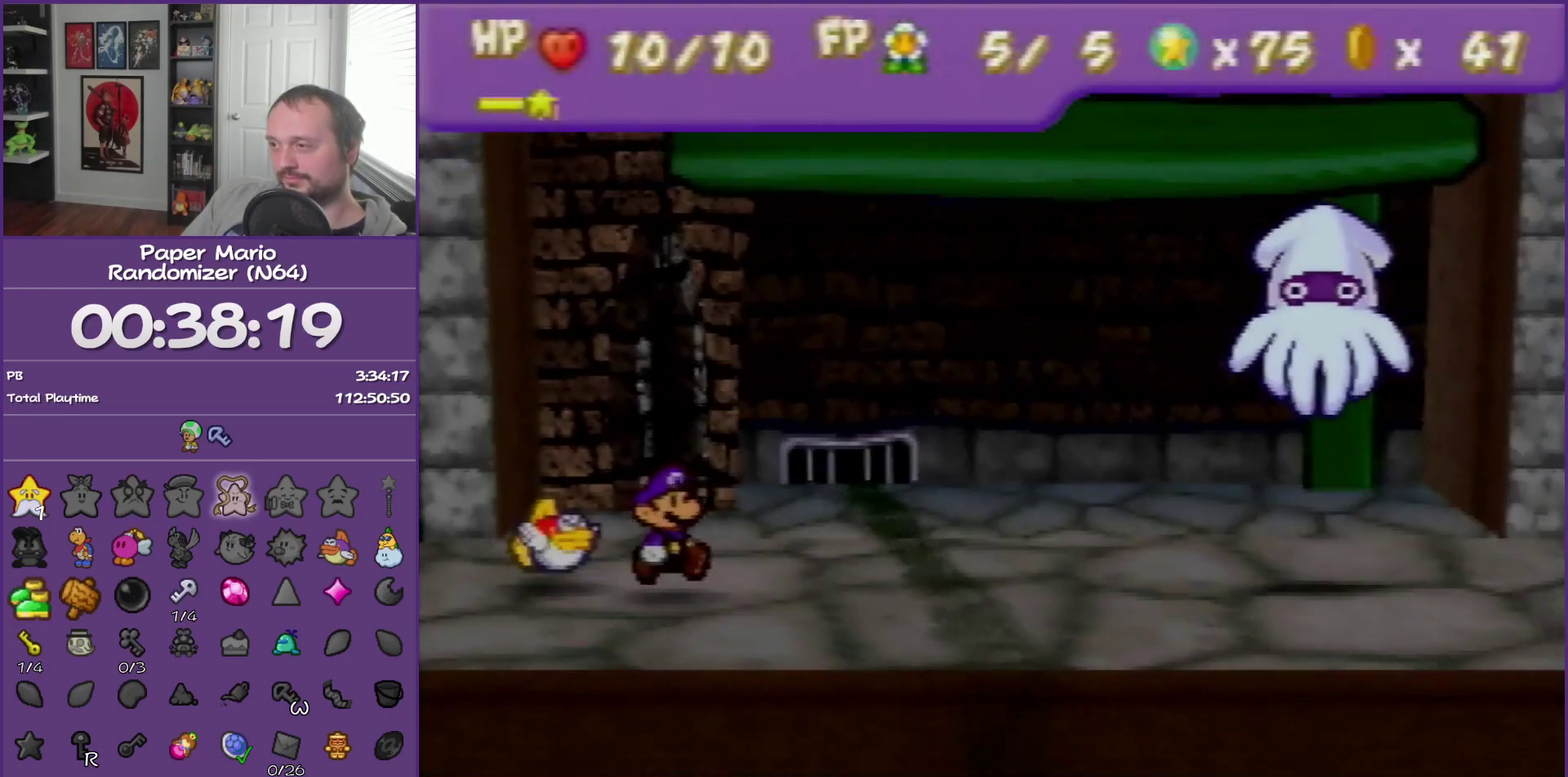
{"buttons": [], "left_stick": "center", "events": [[467, "B", "up"]]}
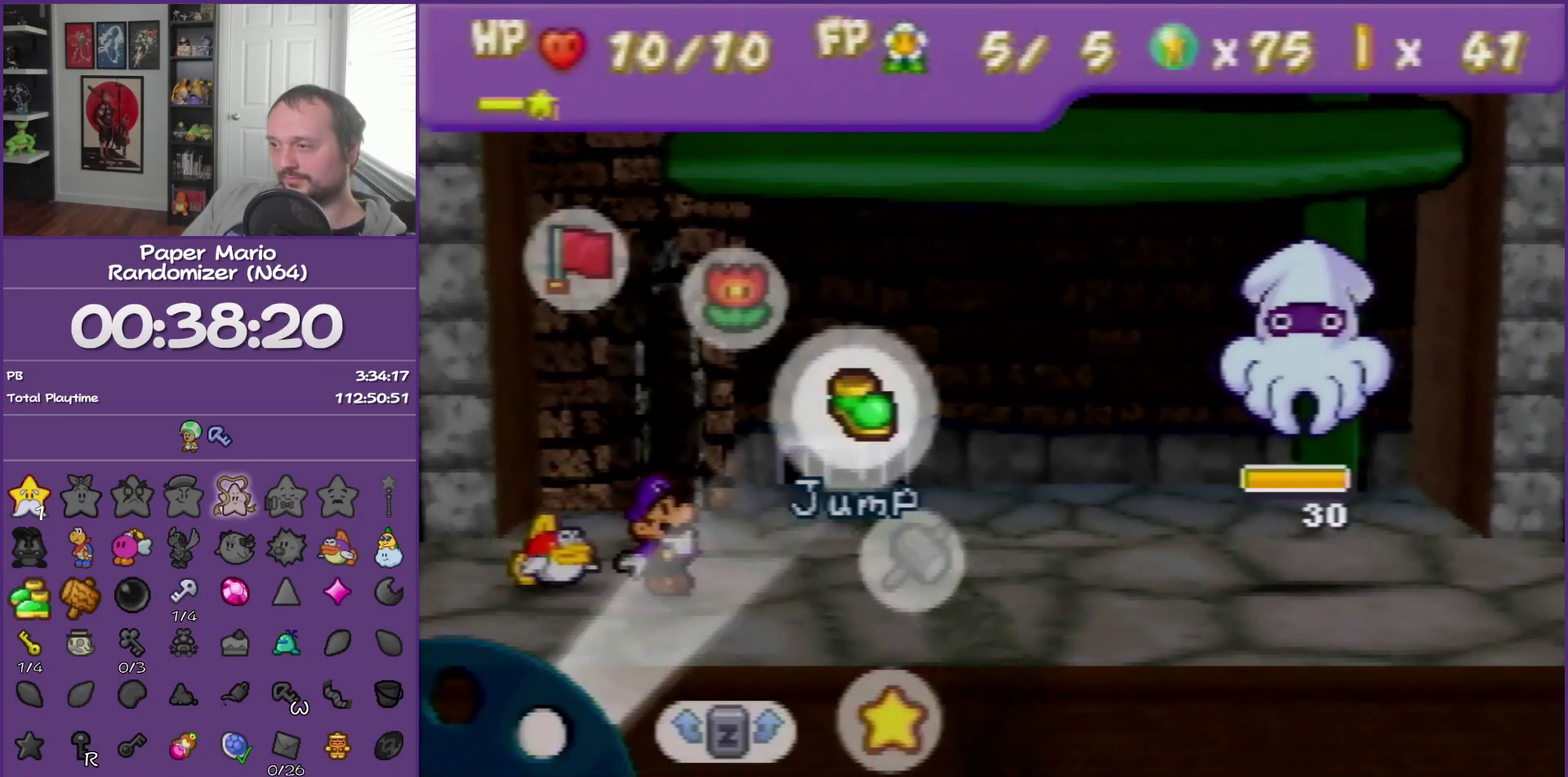
{"buttons": [], "left_stick": "center", "events": [[100, "A", "down"], [183, "A", "up"]]}
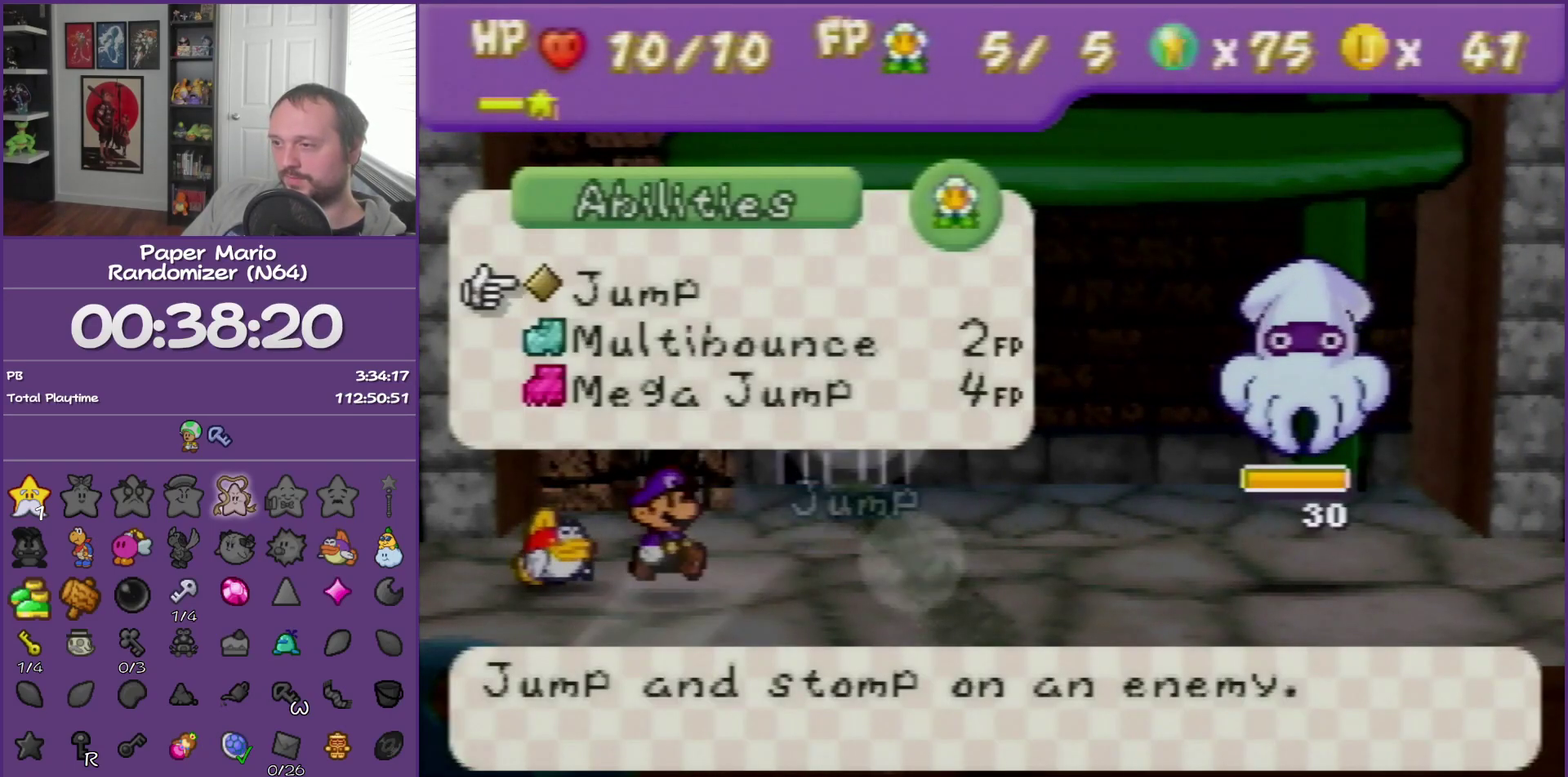
{"buttons": [], "left_stick": "center", "events": []}
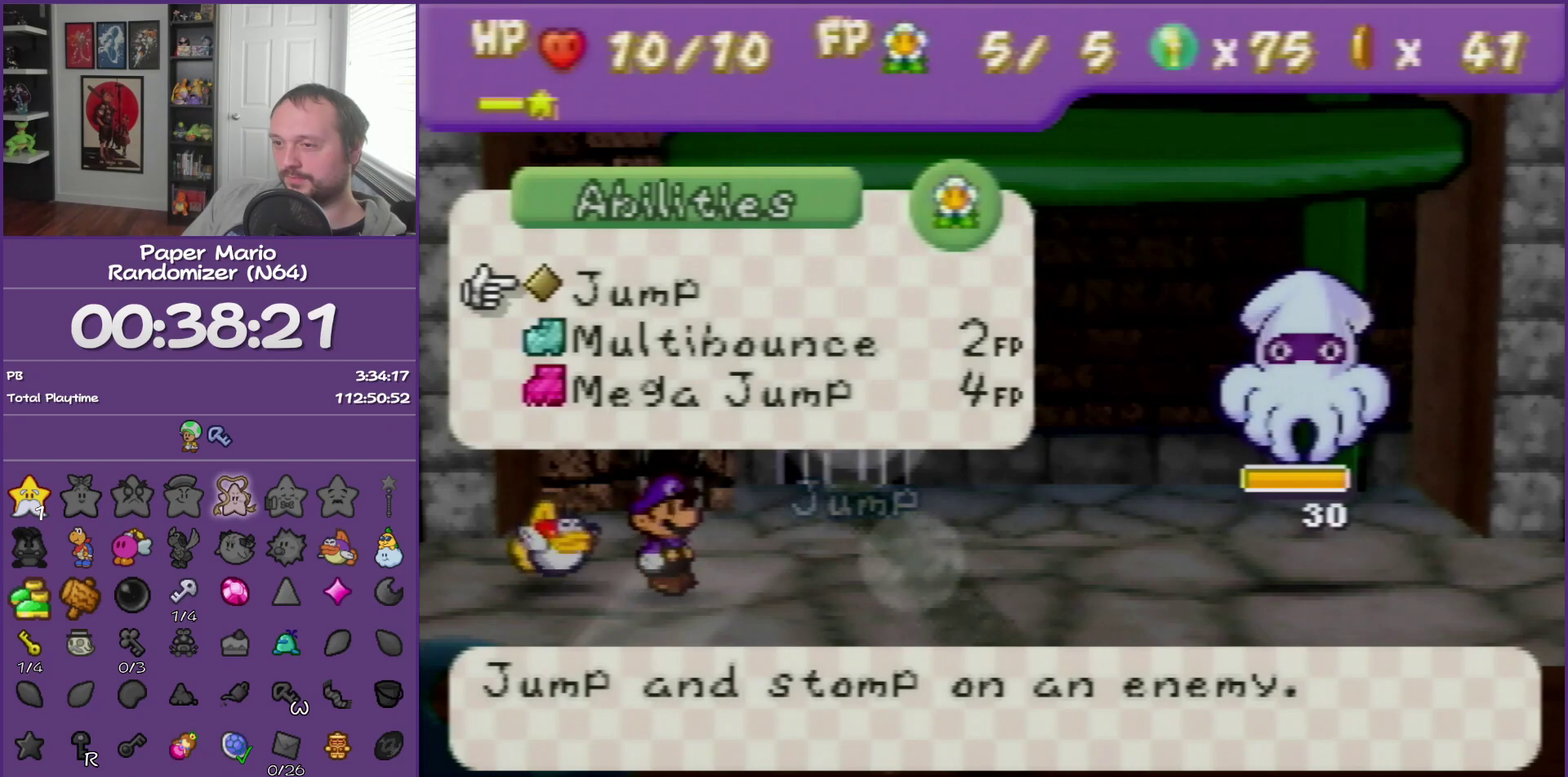
{"buttons": [], "left_stick": "center", "events": []}
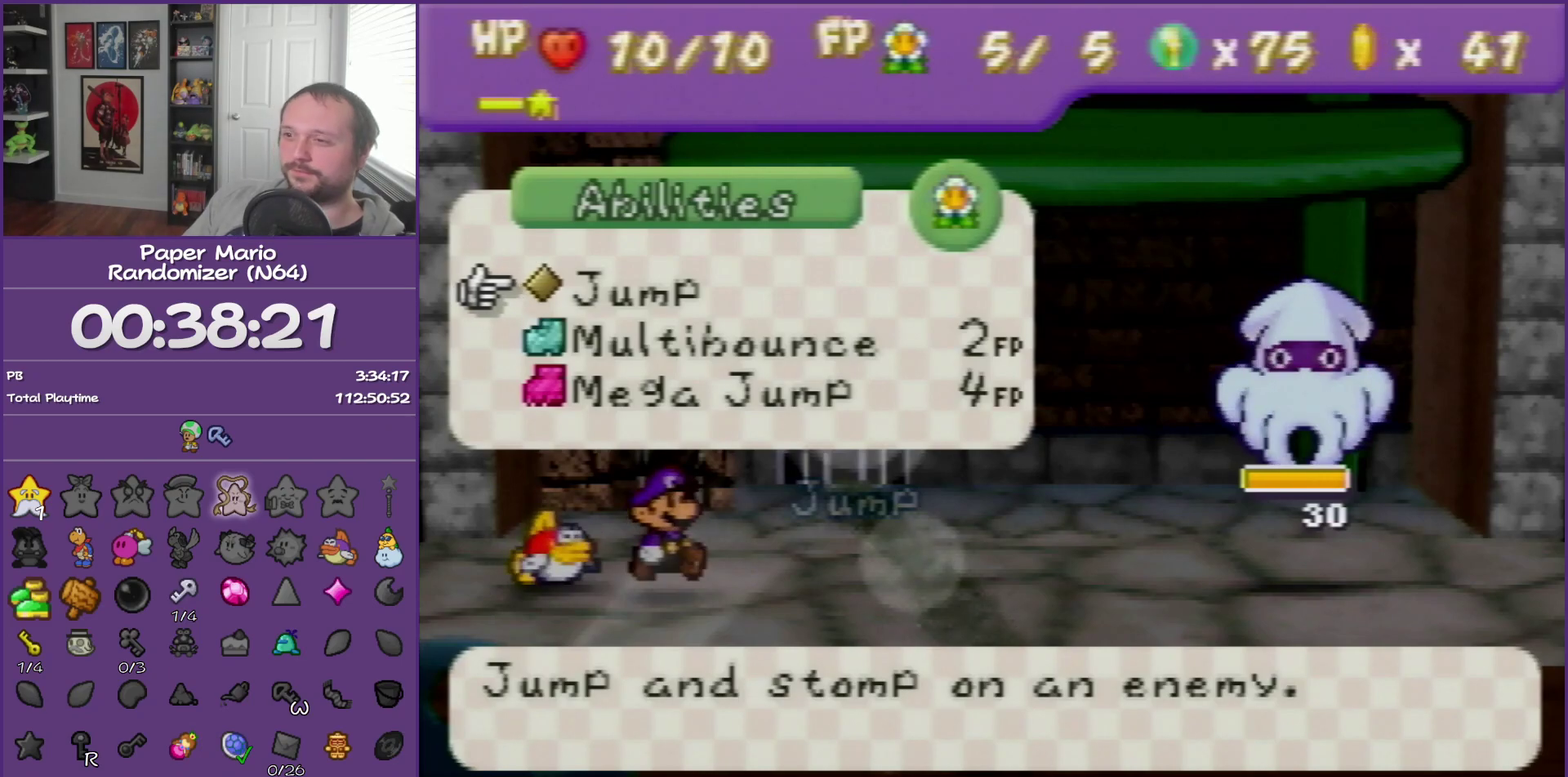
{"buttons": [], "left_stick": "center", "events": []}